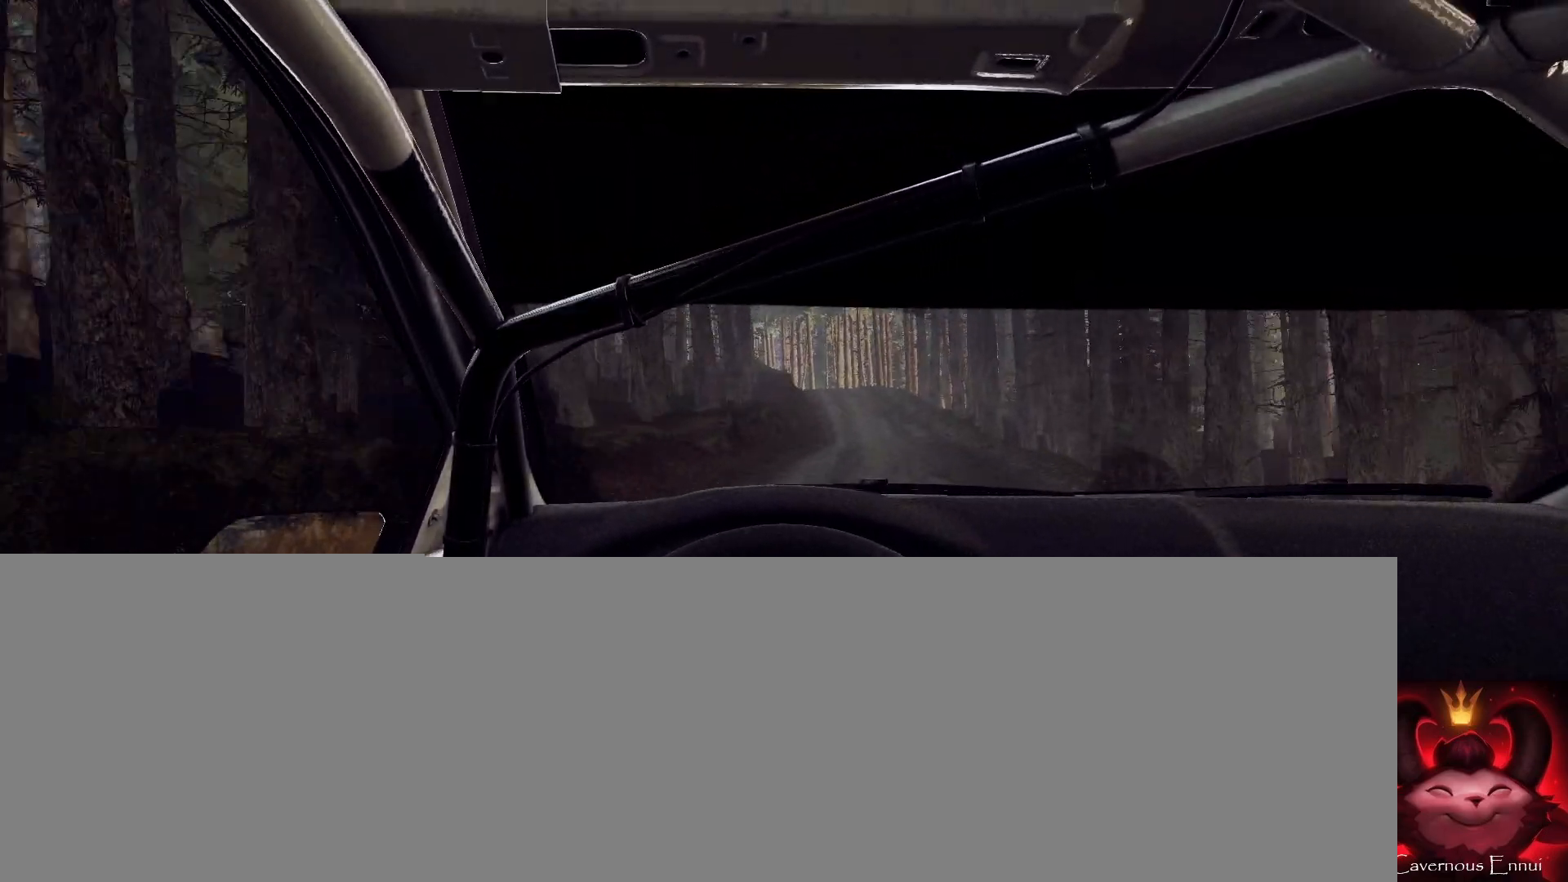
Gameplay with a controller (Xbox layout); each line is a JSON object with the inputs held at the frame after it. "events" lists button and stick changes between this image and that frame as [ms after this image, input, new state], when the widget could be followed in between.
{"buttons": [], "left_stick": "center", "right_stick": "up", "events": [[333, "left_stick", "right"], [433, "left_stick", "center"]]}
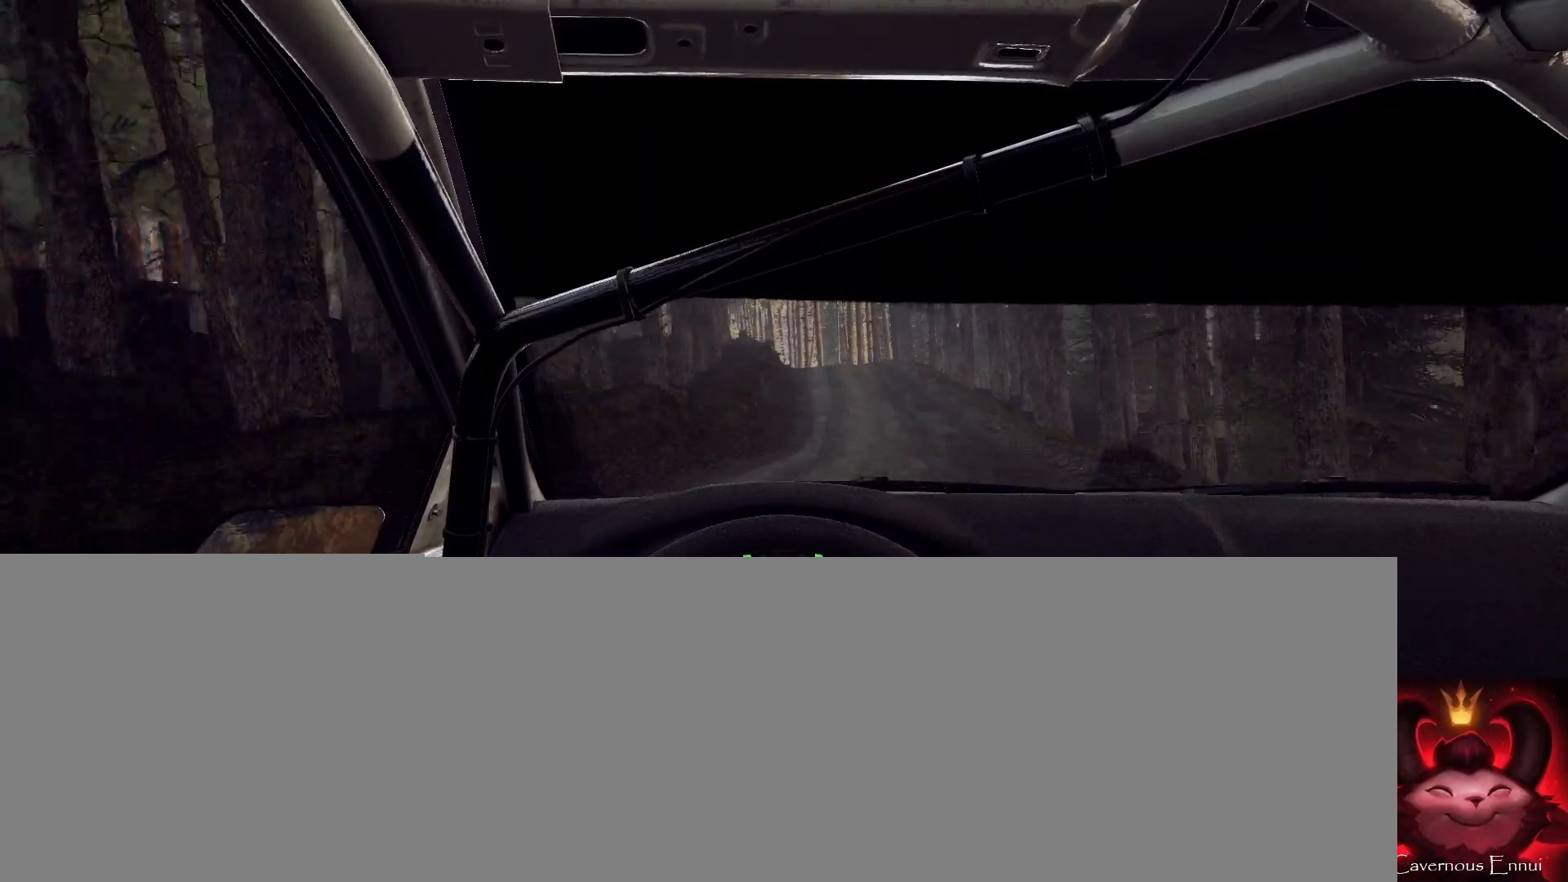
{"buttons": [], "left_stick": "left", "right_stick": "up", "events": [[167, "left_stick", "left"], [333, "left_stick", "center"], [433, "left_stick", "left"]]}
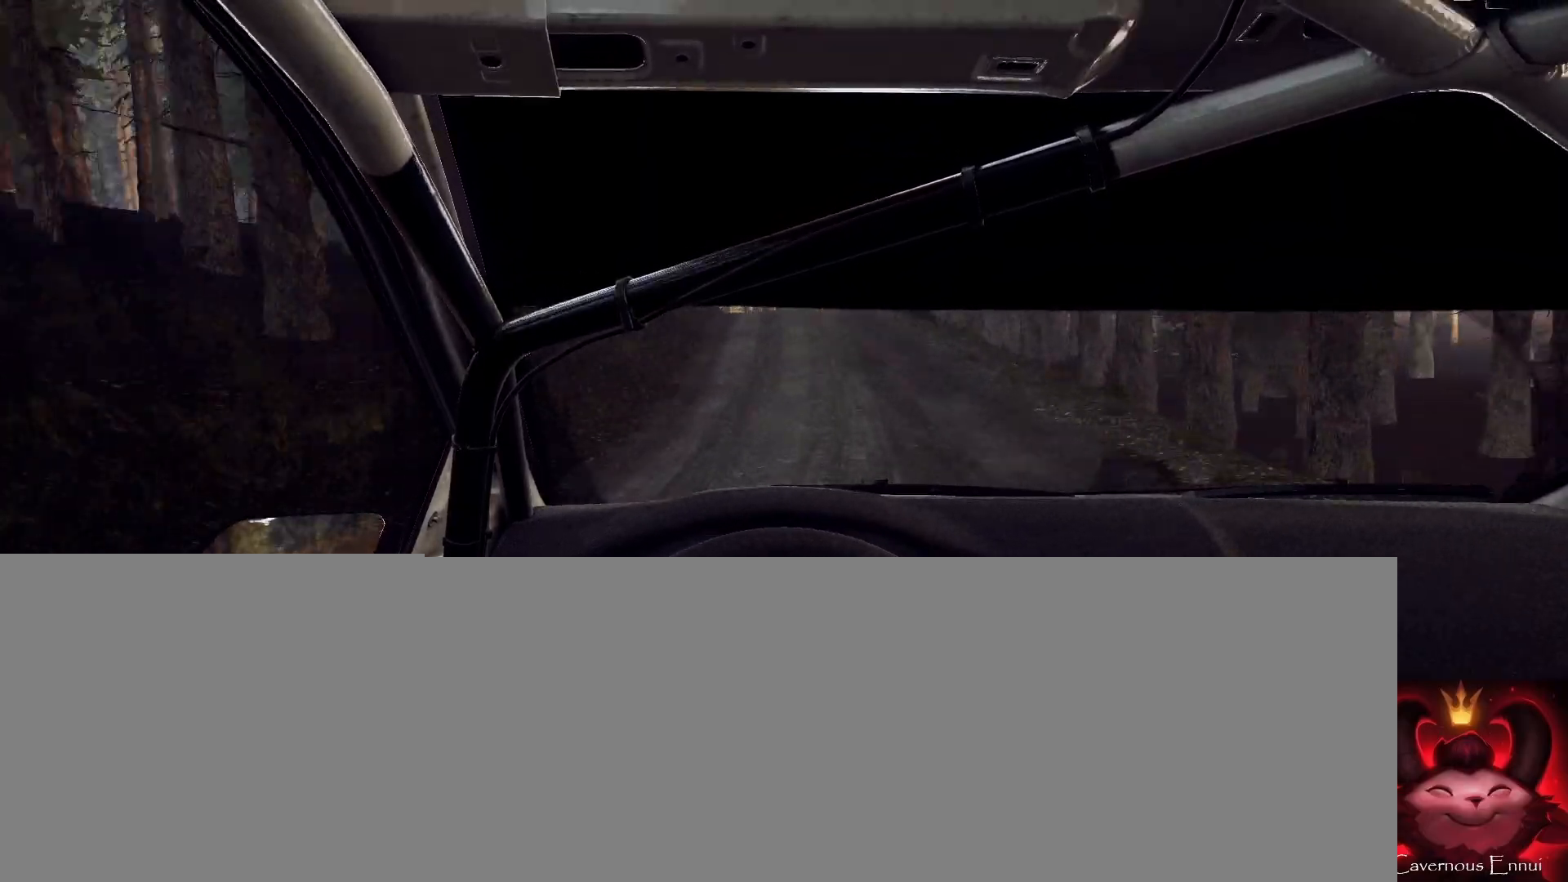
{"buttons": [], "left_stick": "center", "right_stick": "up", "events": [[167, "left_stick", "center"], [200, "L2", "down"], [267, "left_stick", "left"], [433, "L2", "up"], [433, "left_stick", "center"]]}
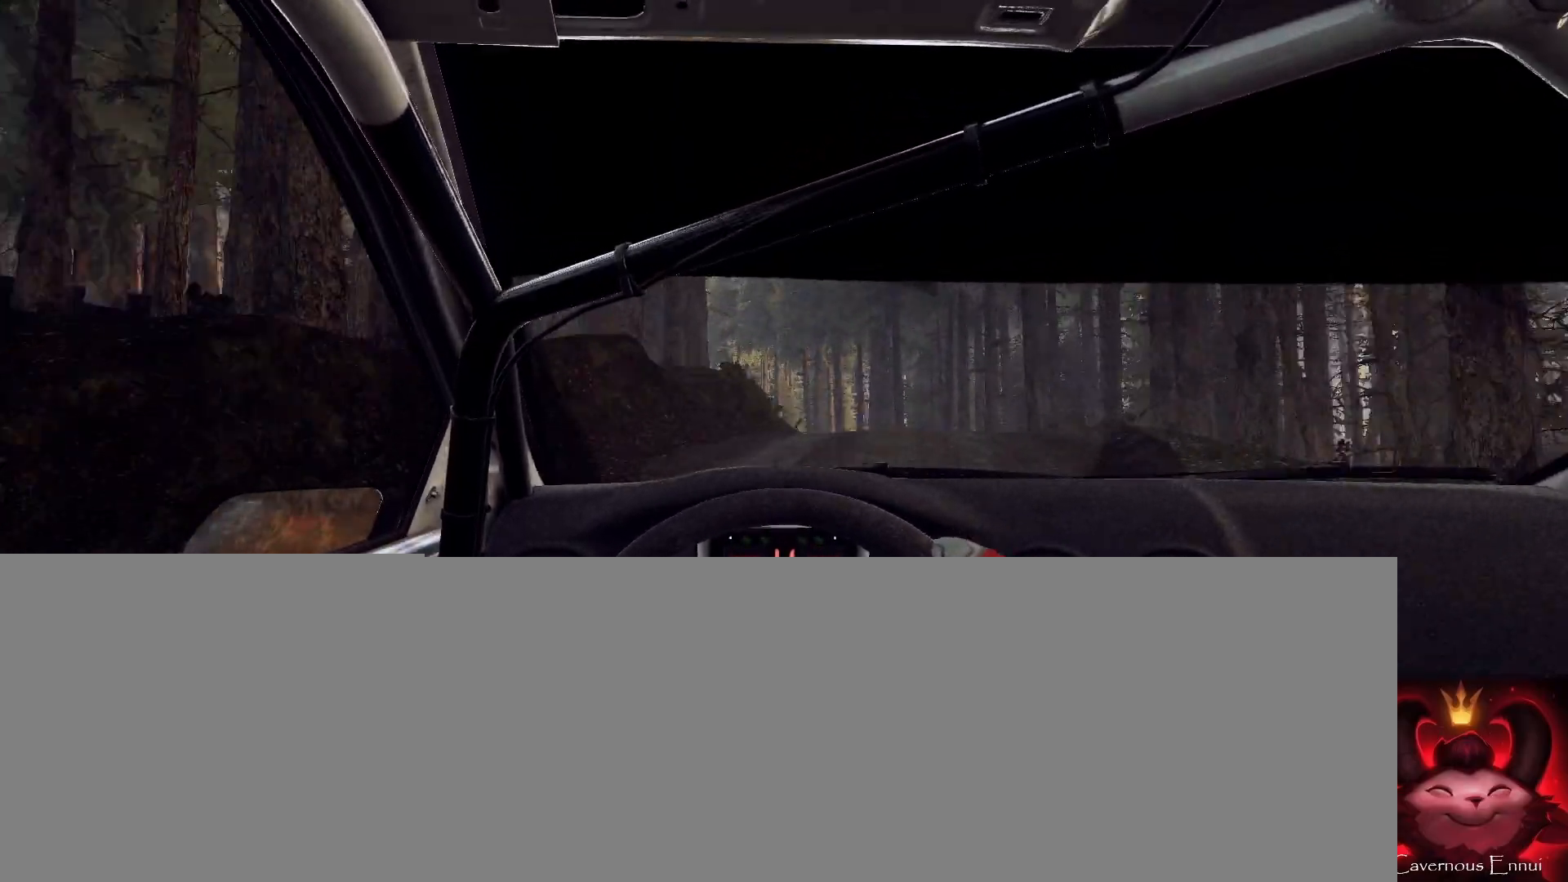
{"buttons": [], "left_stick": "center", "right_stick": "center", "events": [[33, "right_stick", "center"], [300, "left_stick", "left"], [300, "right_stick", "up"], [433, "left_stick", "center"], [433, "right_stick", "center"]]}
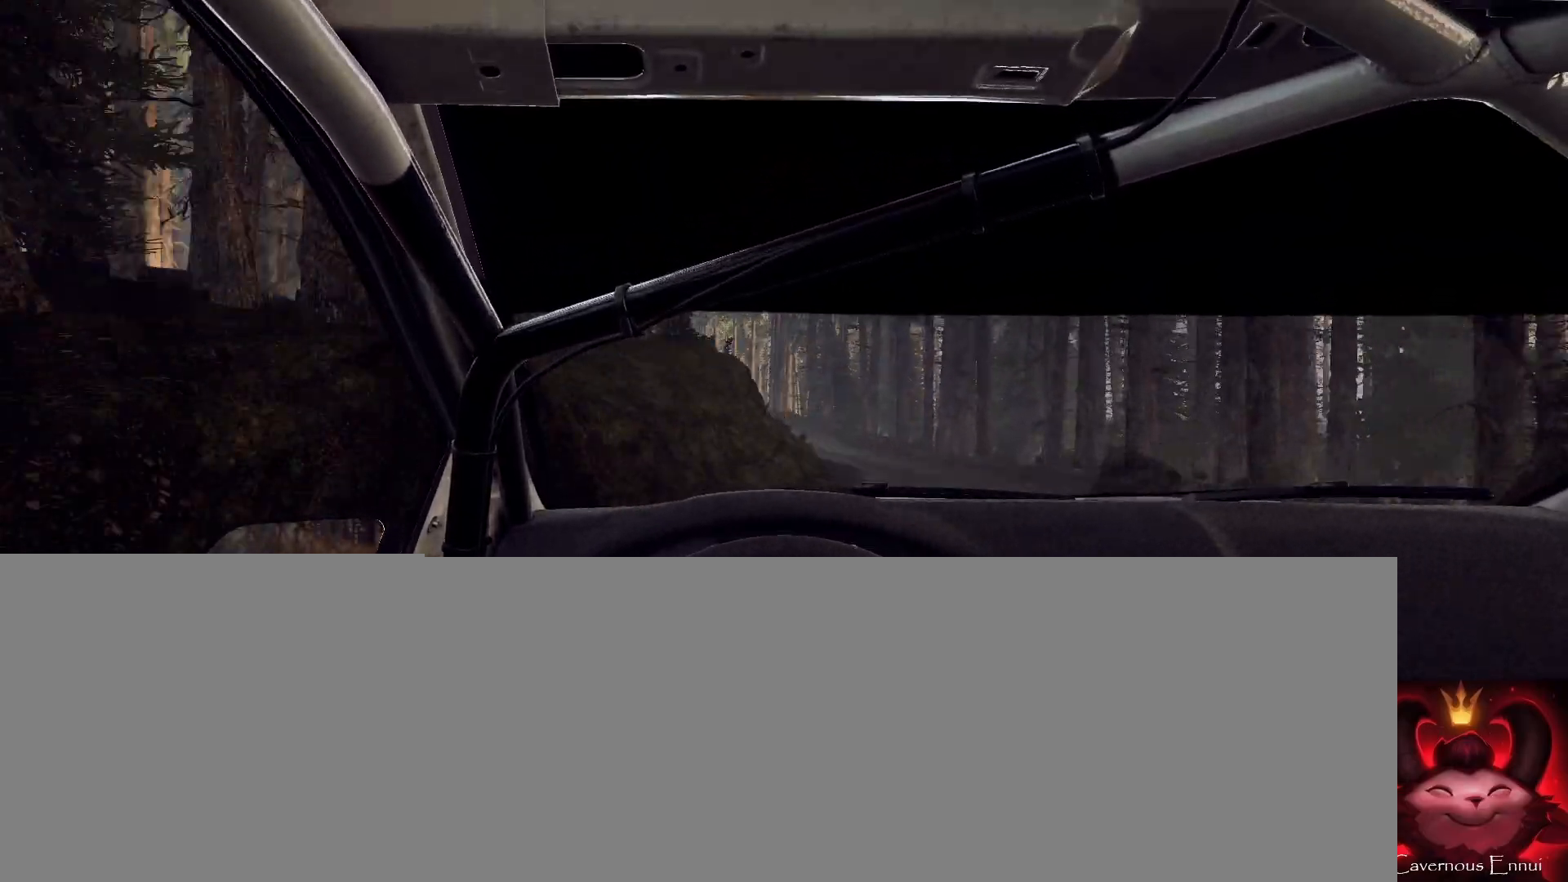
{"buttons": [], "left_stick": "left", "right_stick": "up", "events": [[200, "left_stick", "left"], [433, "right_stick", "up"]]}
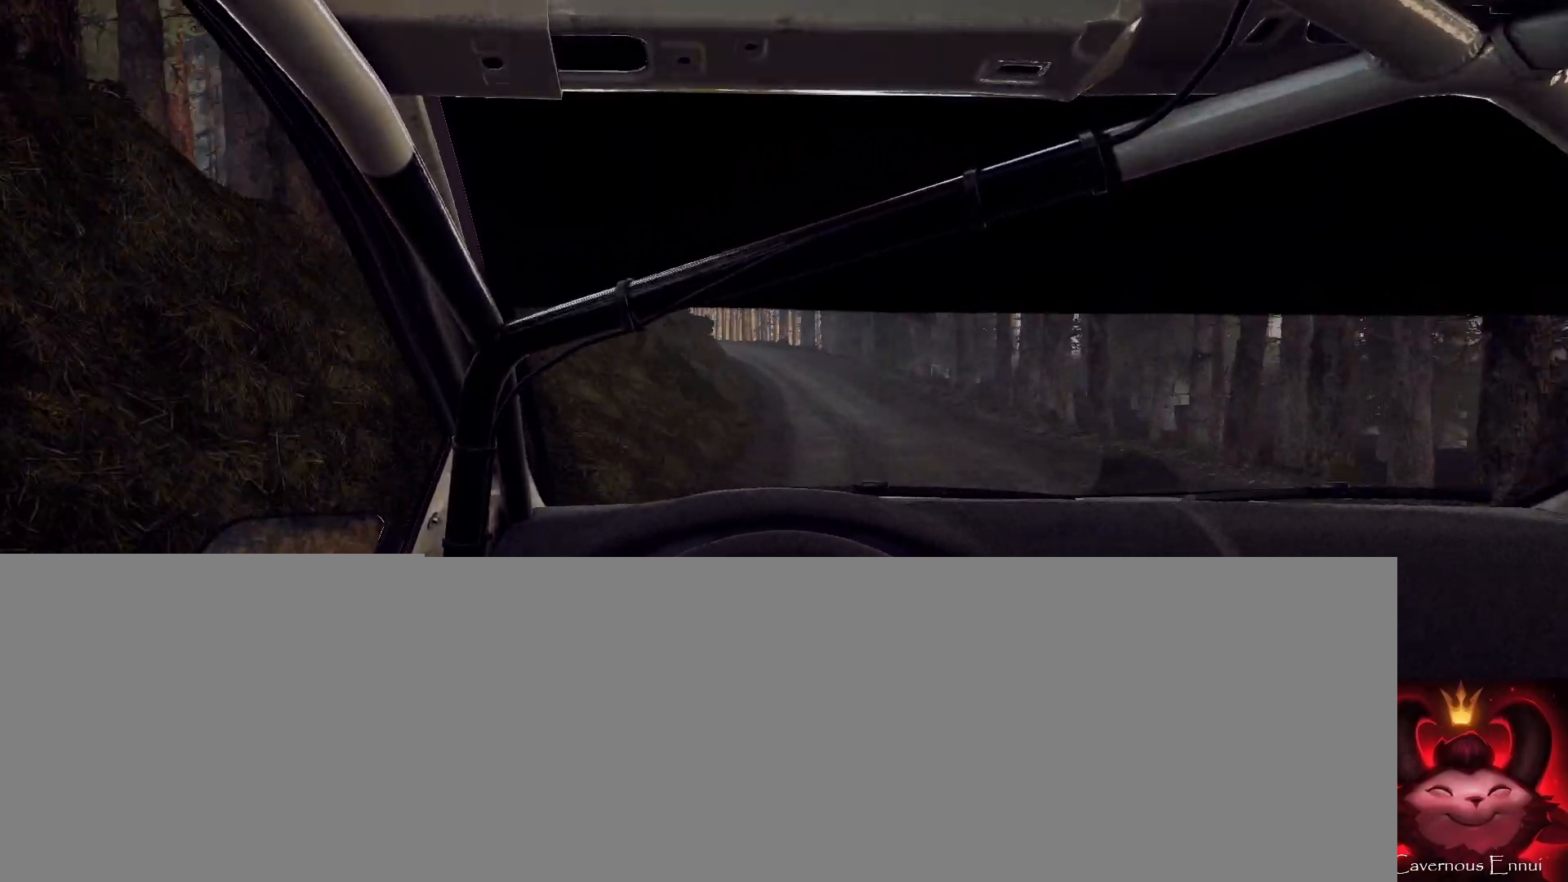
{"buttons": [], "left_stick": "right", "right_stick": "center", "events": [[67, "right_stick", "center"], [133, "left_stick", "center"], [267, "right_stick", "up"], [333, "left_stick", "right"], [367, "right_stick", "center"]]}
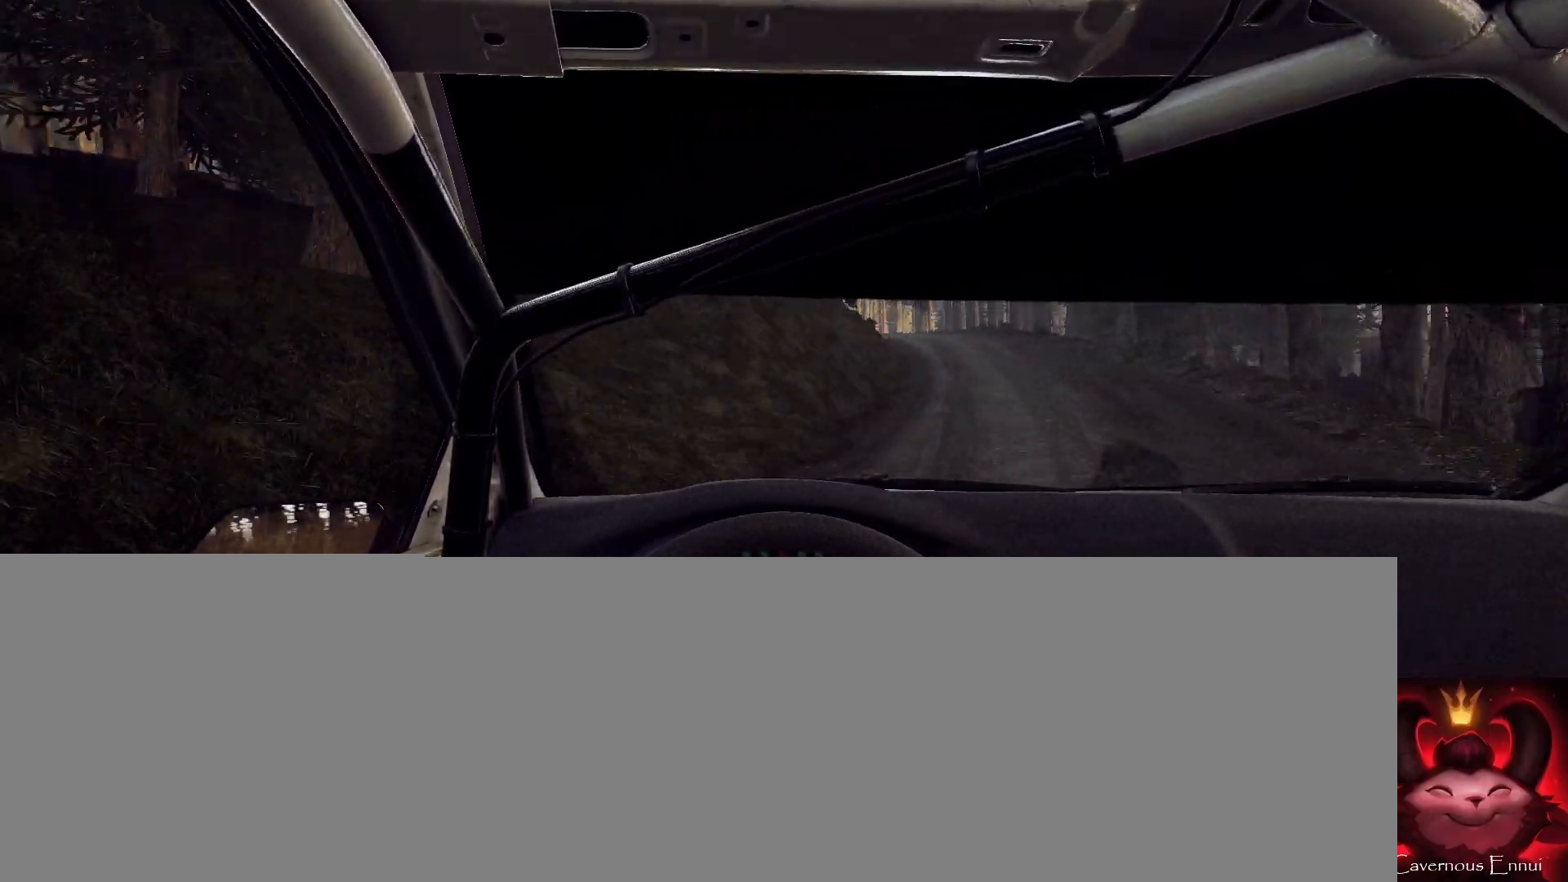
{"buttons": [], "left_stick": "left", "right_stick": "center", "events": [[200, "right_stick", "up"], [267, "left_stick", "left"], [400, "right_stick", "center"]]}
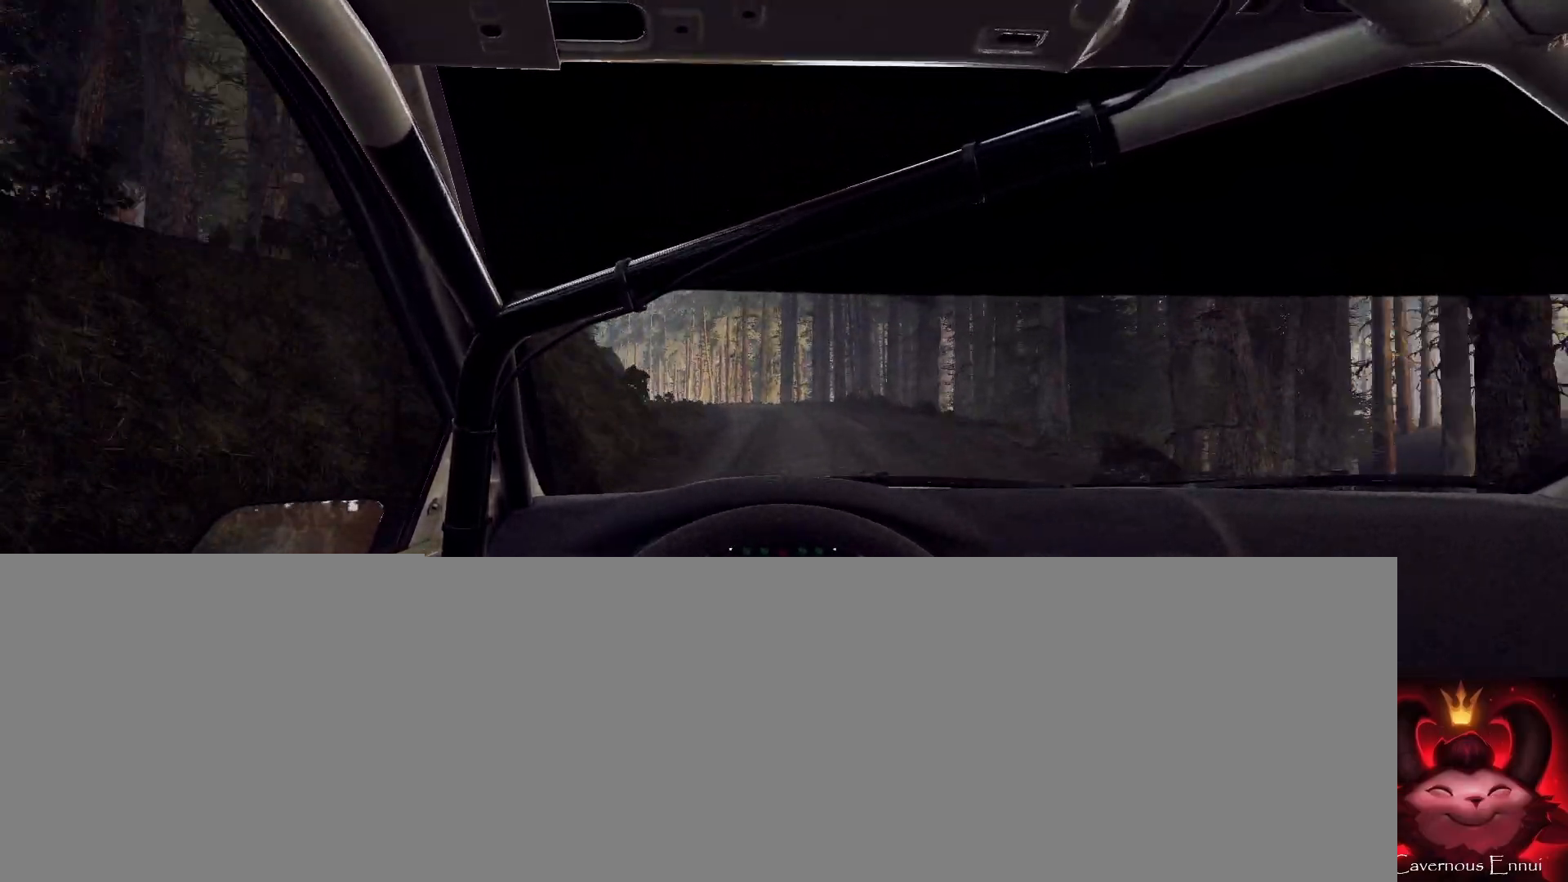
{"buttons": [], "left_stick": "center", "right_stick": "up", "events": [[167, "L1", "down"], [233, "L1", "up"], [367, "left_stick", "center"], [467, "right_stick", "up"]]}
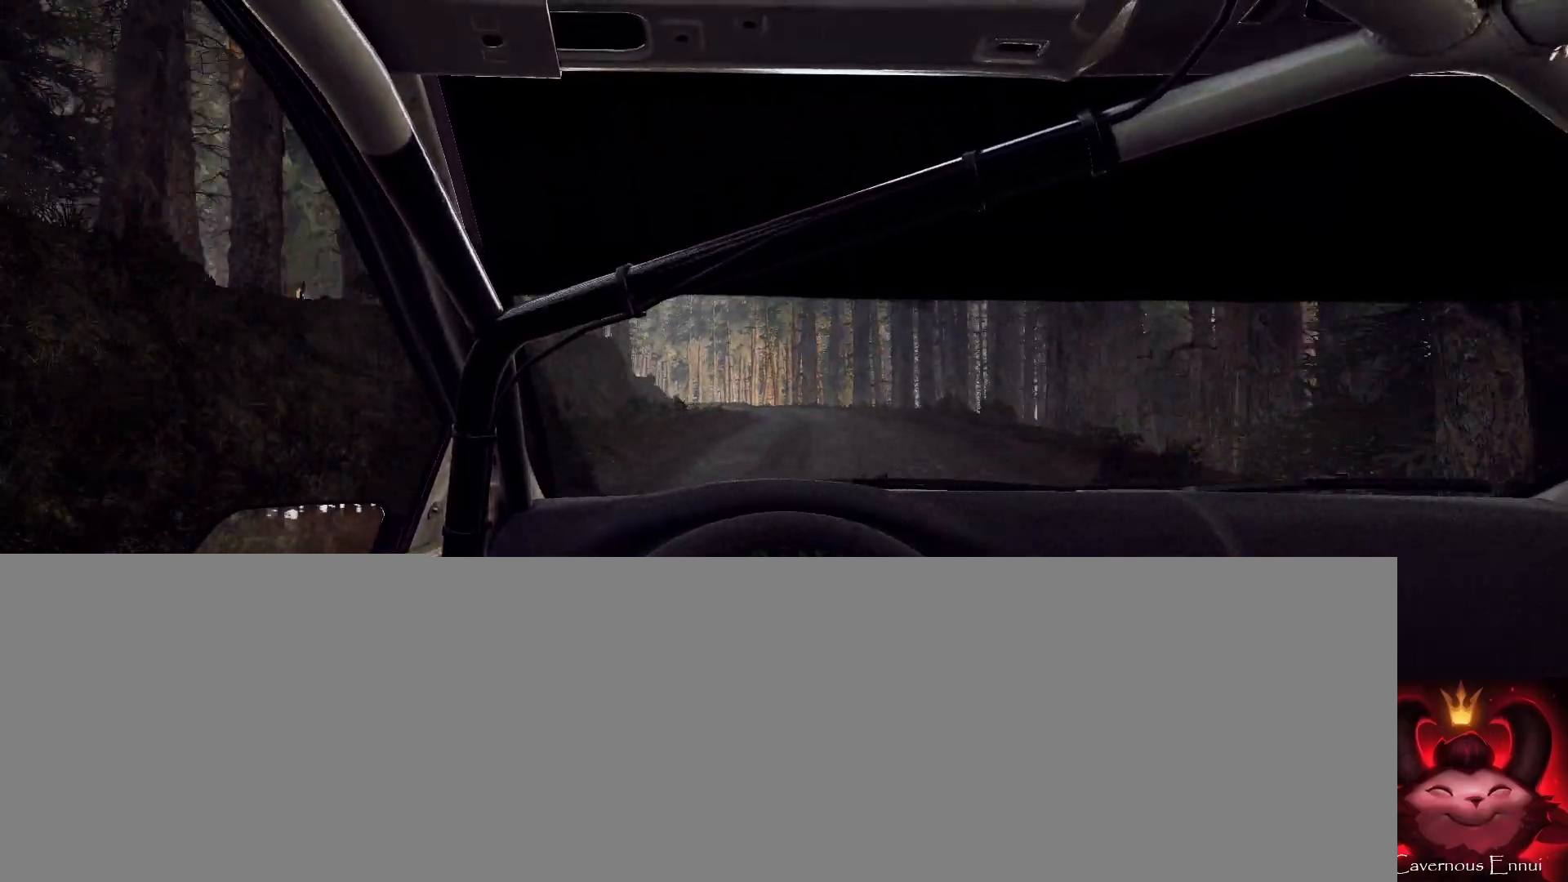
{"buttons": [], "left_stick": "center", "right_stick": "up", "events": [[167, "left_stick", "right"], [467, "left_stick", "center"]]}
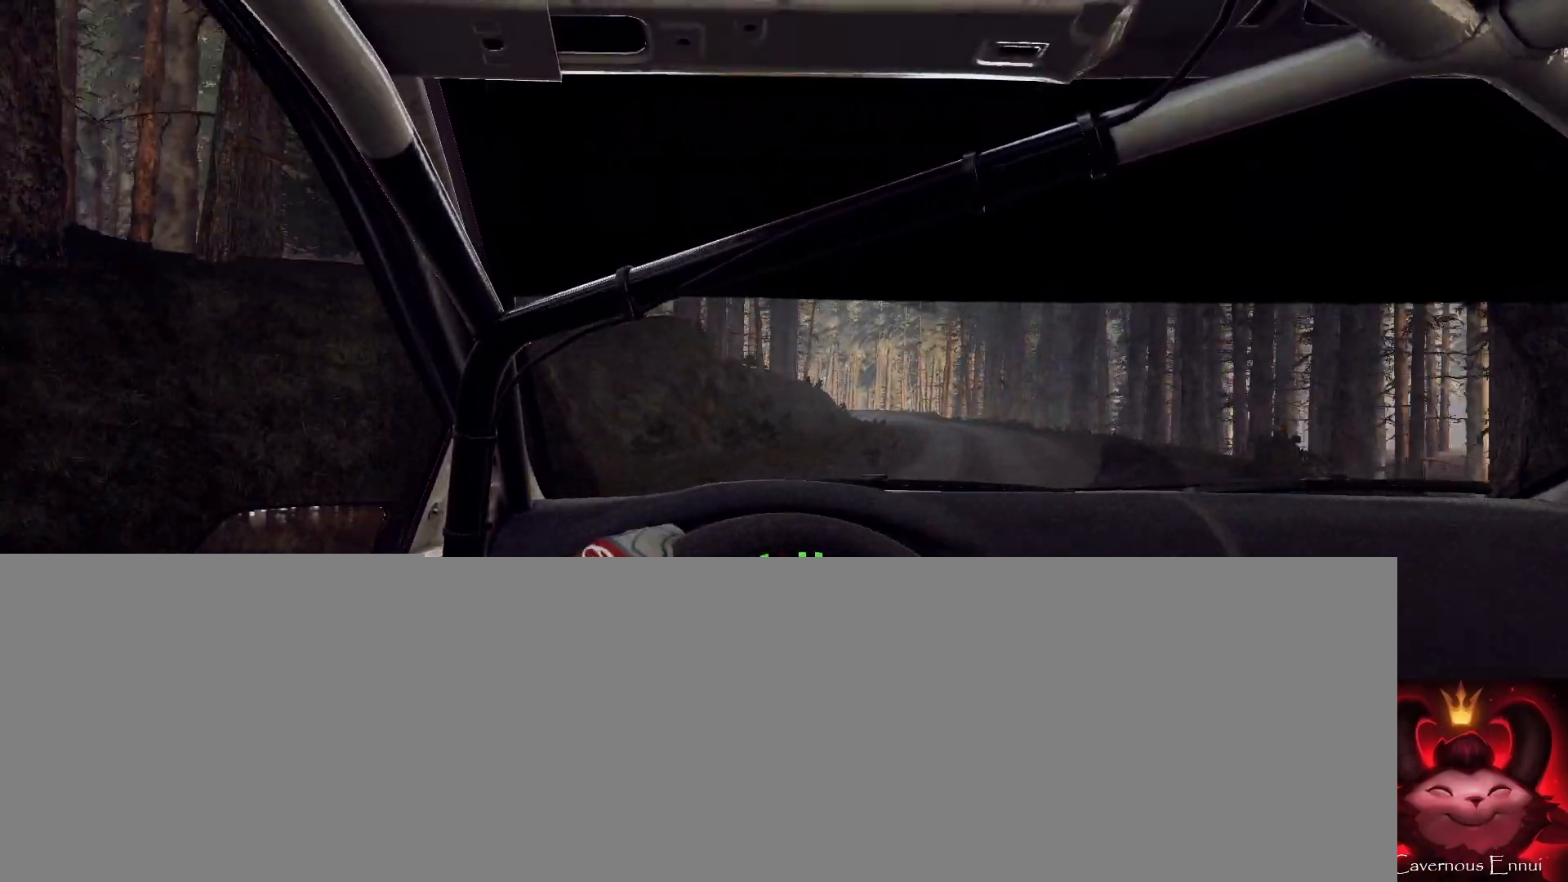
{"buttons": [], "left_stick": "down-left", "right_stick": "up", "events": [[100, "left_stick", "right"], [300, "left_stick", "center"], [433, "R1", "down"], [467, "left_stick", "down-left"], [500, "R1", "up"]]}
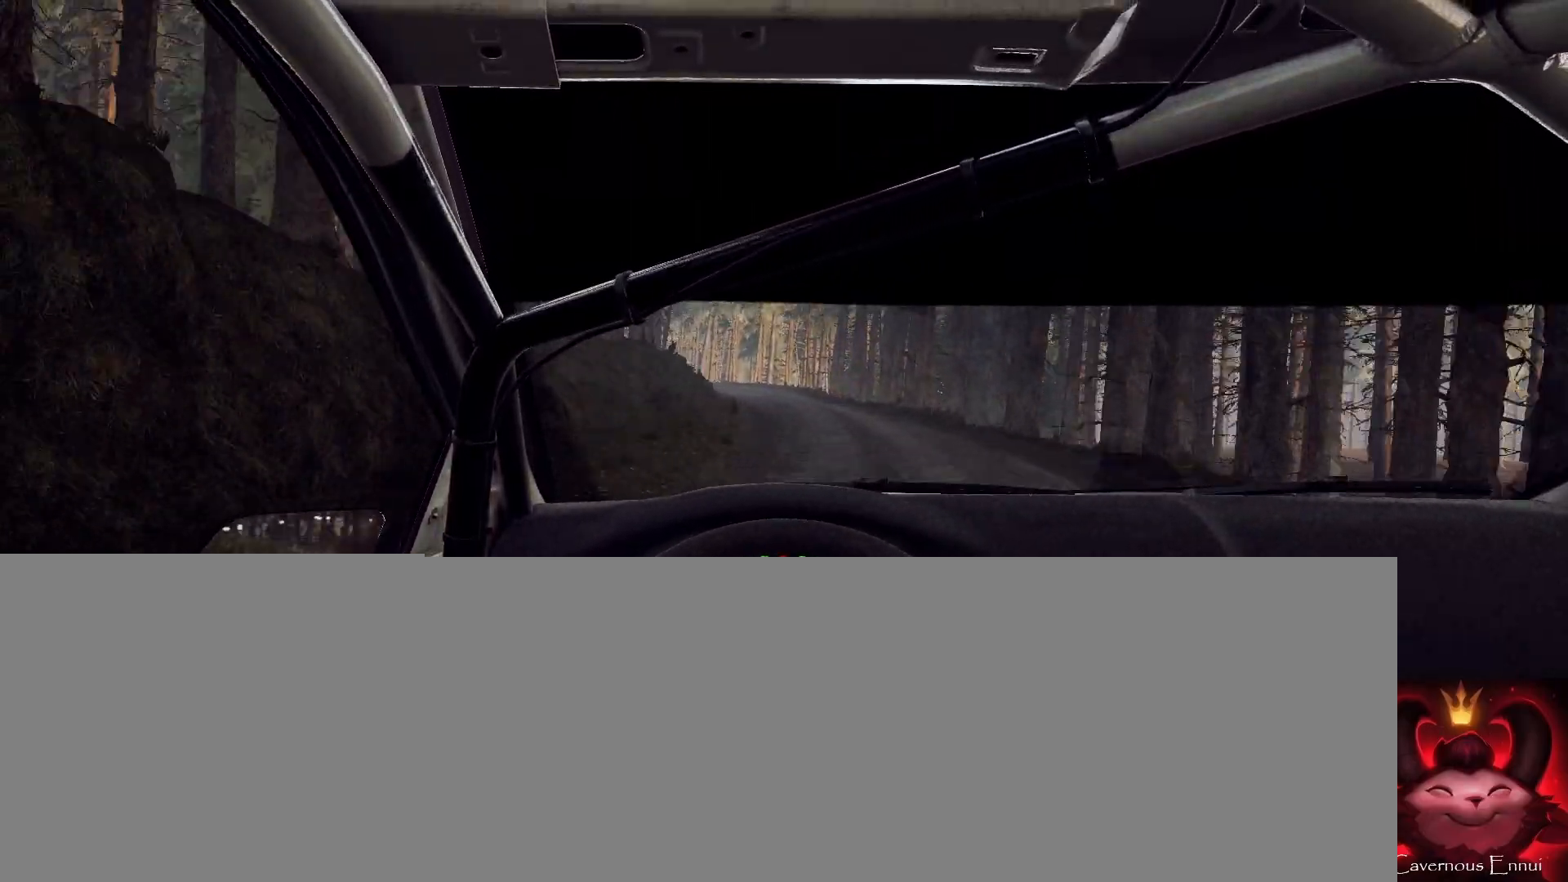
{"buttons": [], "left_stick": "center", "right_stick": "up", "events": [[233, "left_stick", "center"]]}
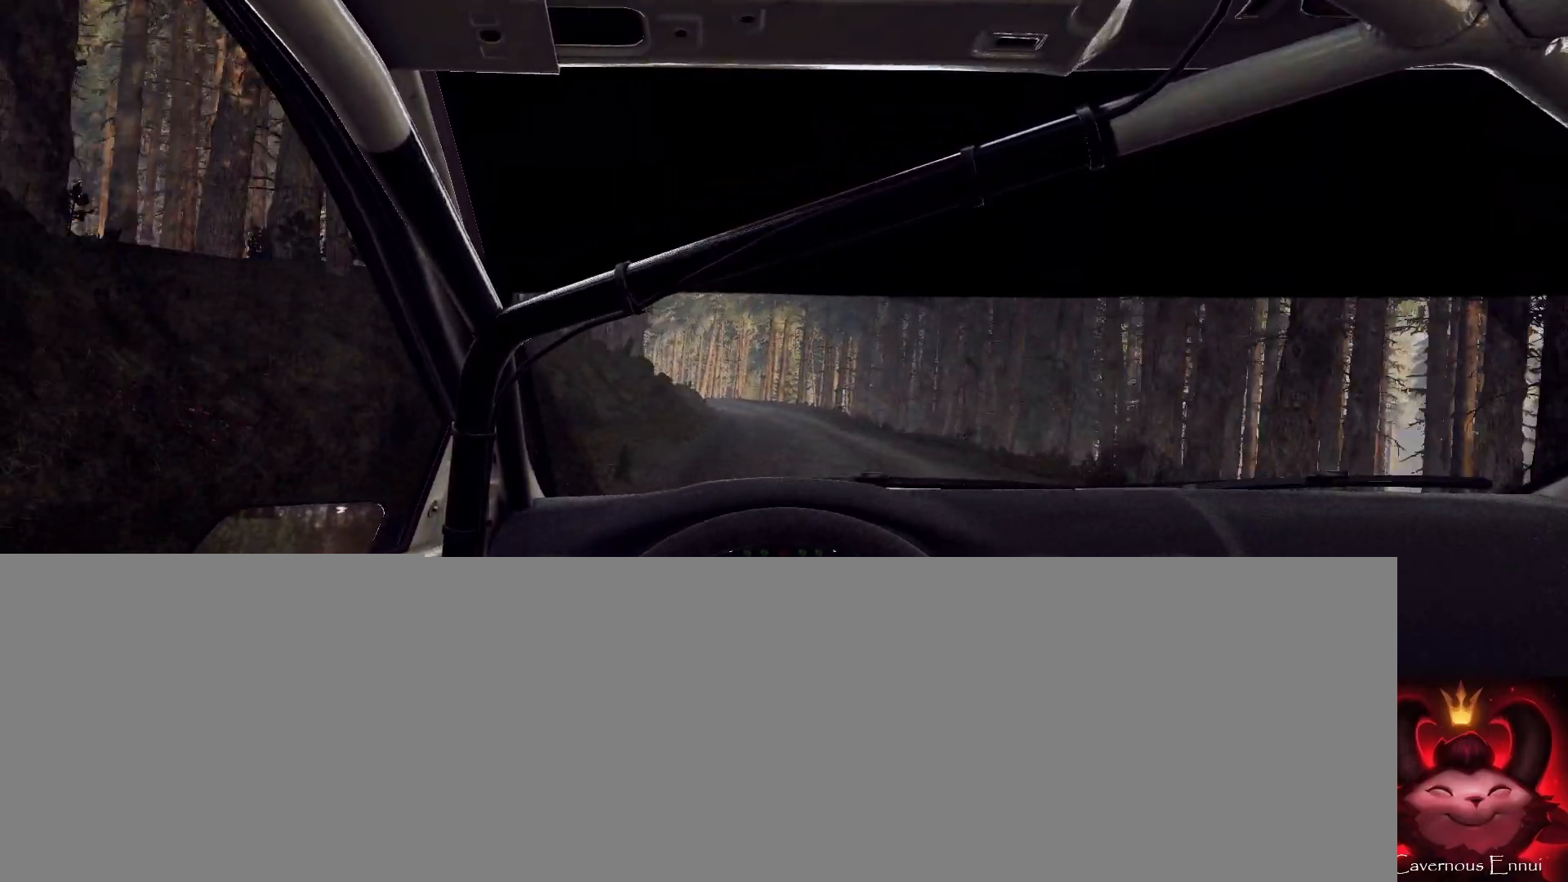
{"buttons": [], "left_stick": "left", "right_stick": "up", "events": [[433, "left_stick", "left"]]}
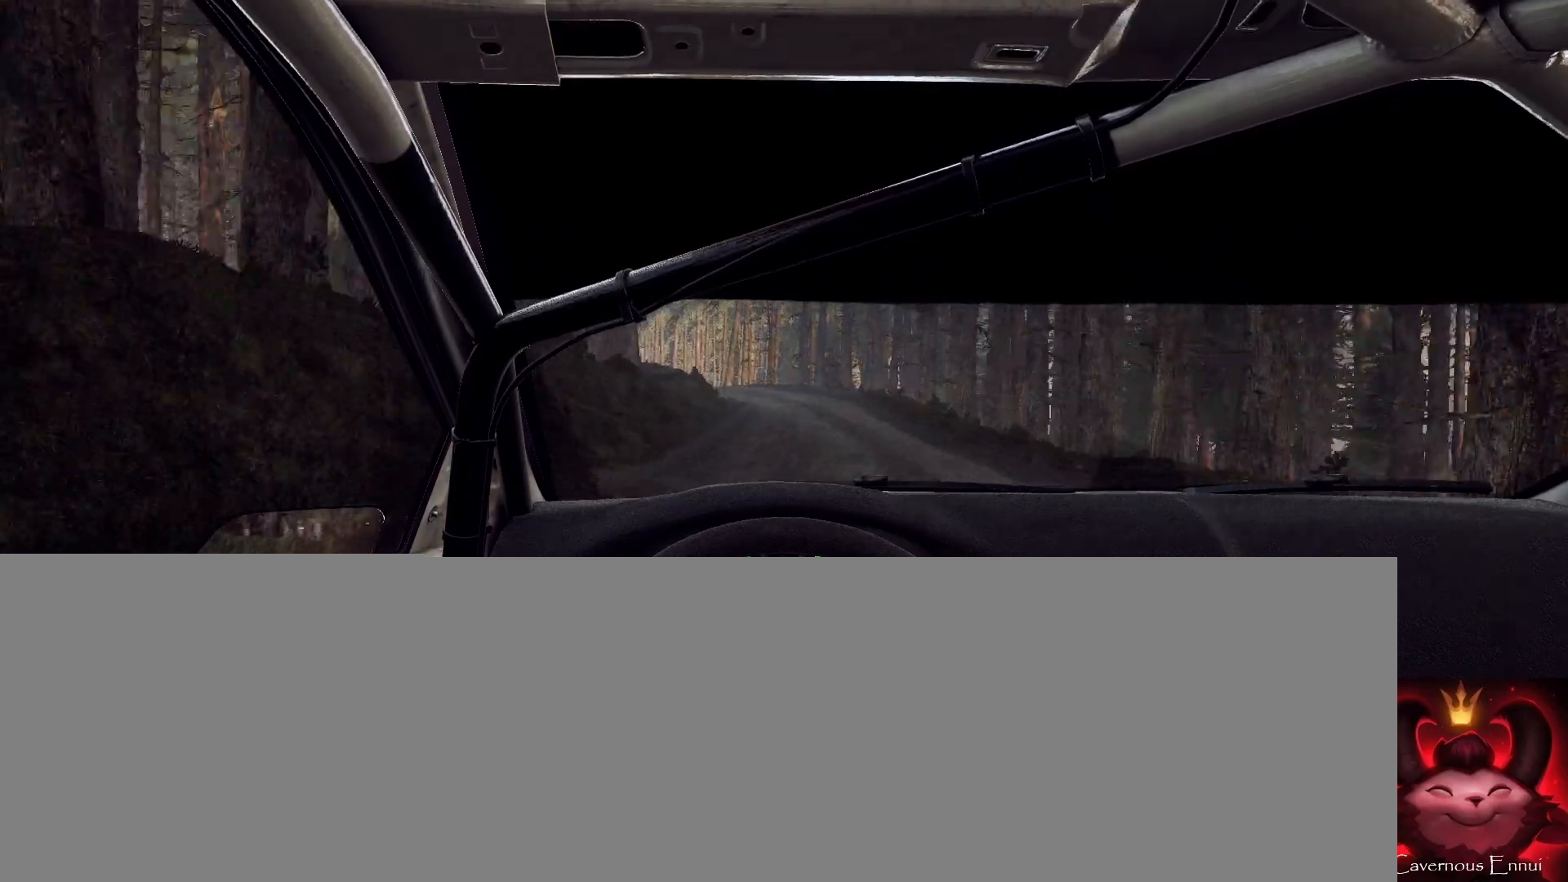
{"buttons": [], "left_stick": "left", "right_stick": "up", "events": [[67, "left_stick", "center"], [433, "left_stick", "left"]]}
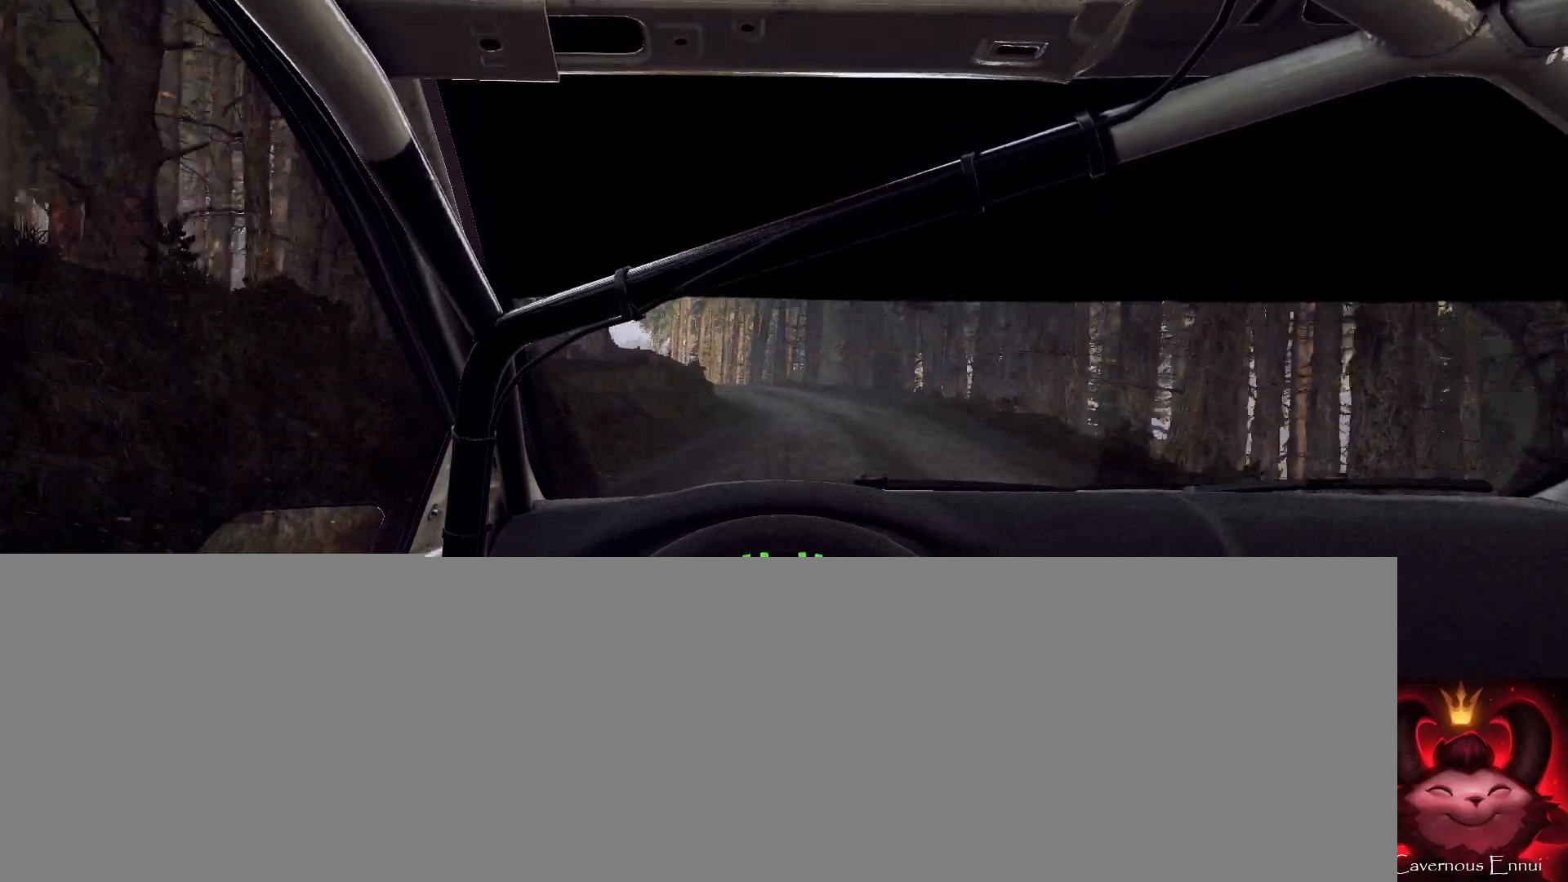
{"buttons": [], "left_stick": "left", "right_stick": "center", "events": [[167, "left_stick", "center"], [233, "left_stick", "left"], [300, "right_stick", "center"]]}
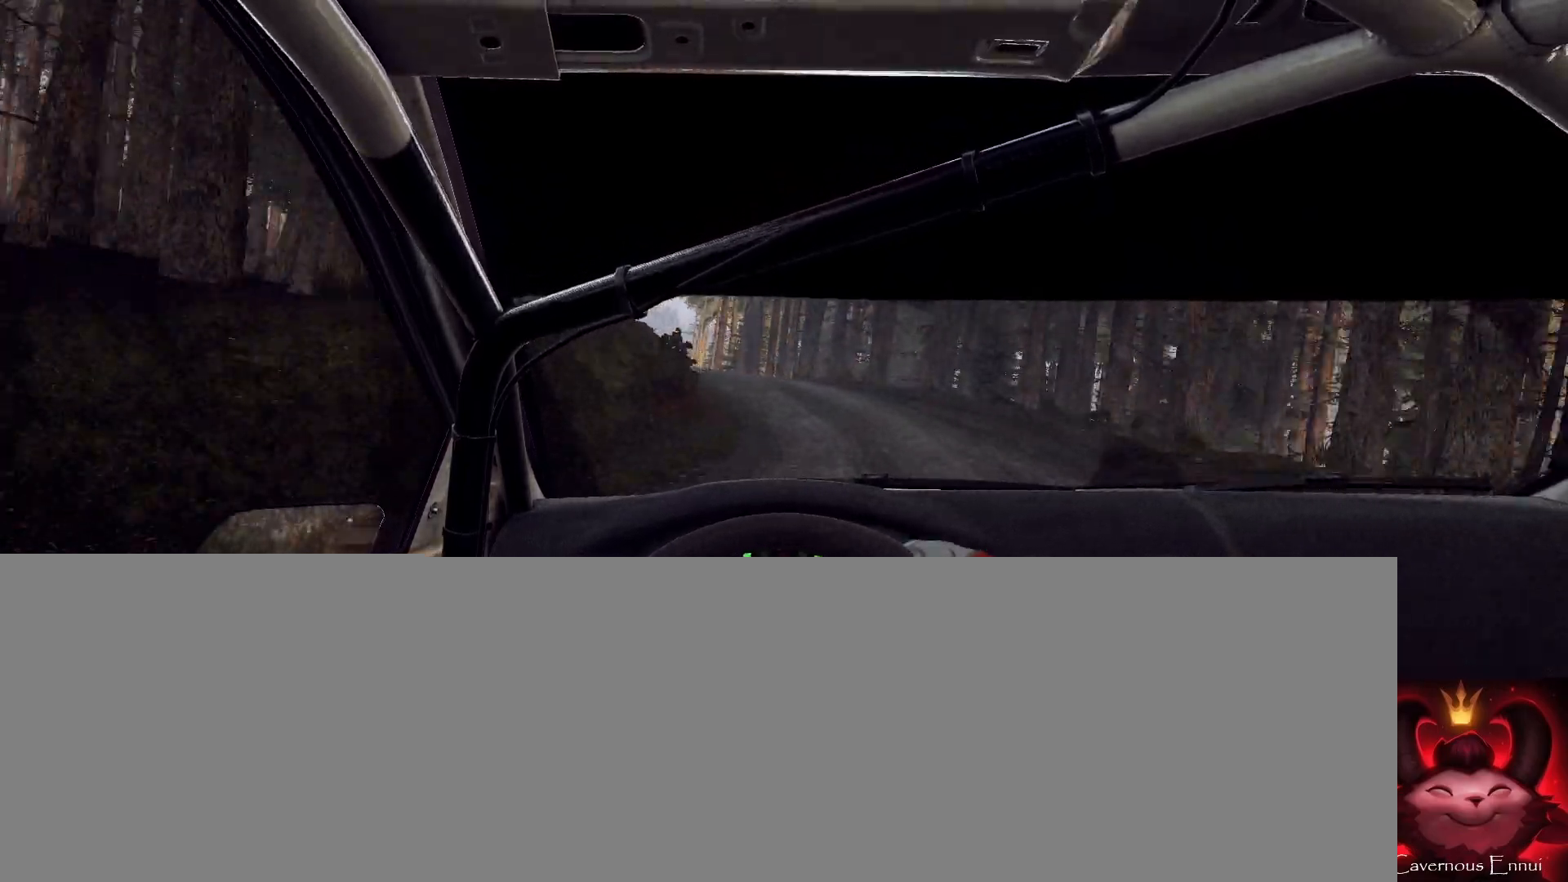
{"buttons": [], "left_stick": "center", "right_stick": "center", "events": [[33, "left_stick", "center"], [100, "right_stick", "up"], [200, "left_stick", "left"], [200, "right_stick", "center"], [500, "left_stick", "center"]]}
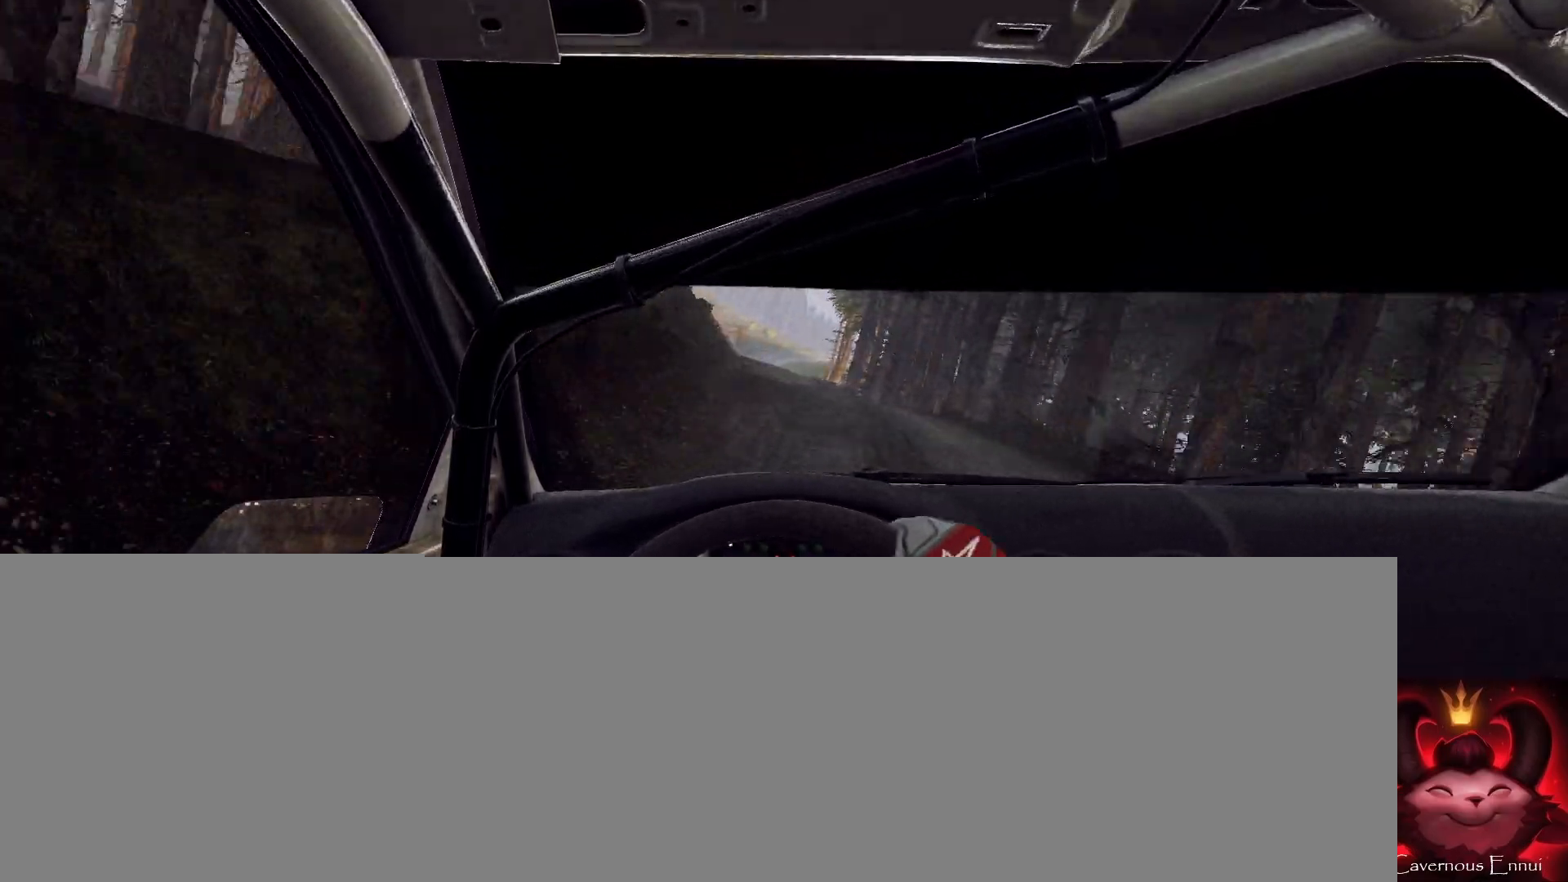
{"buttons": [], "left_stick": "right", "right_stick": "up", "events": [[200, "right_stick", "up"], [233, "left_stick", "right"], [400, "left_stick", "center"], [500, "left_stick", "right"]]}
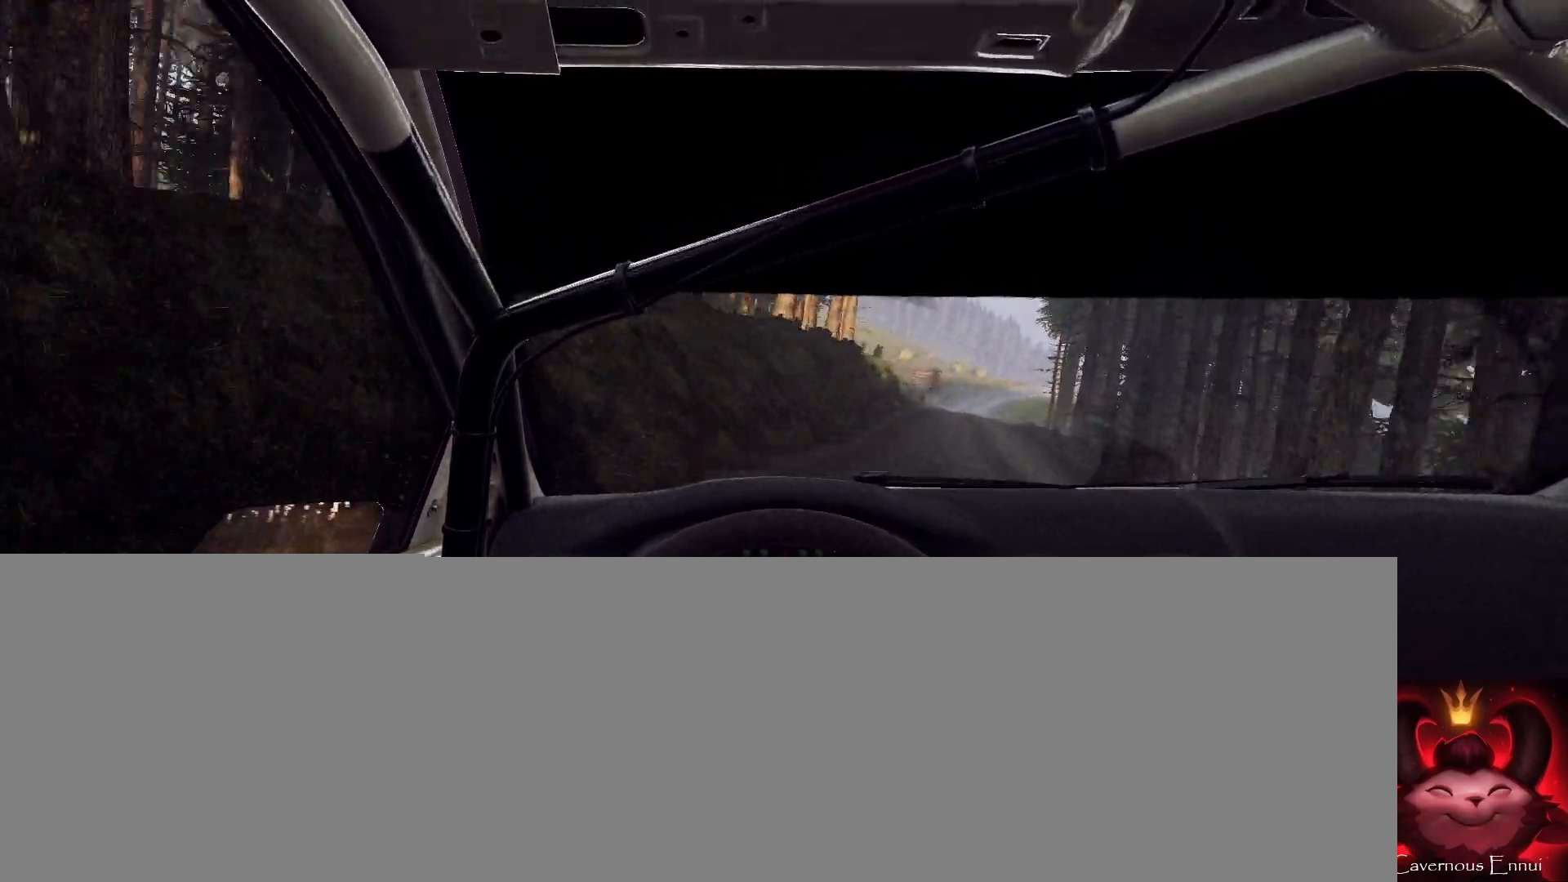
{"buttons": [], "left_stick": "down-left", "right_stick": "up", "events": [[267, "left_stick", "center"], [433, "left_stick", "down-left"]]}
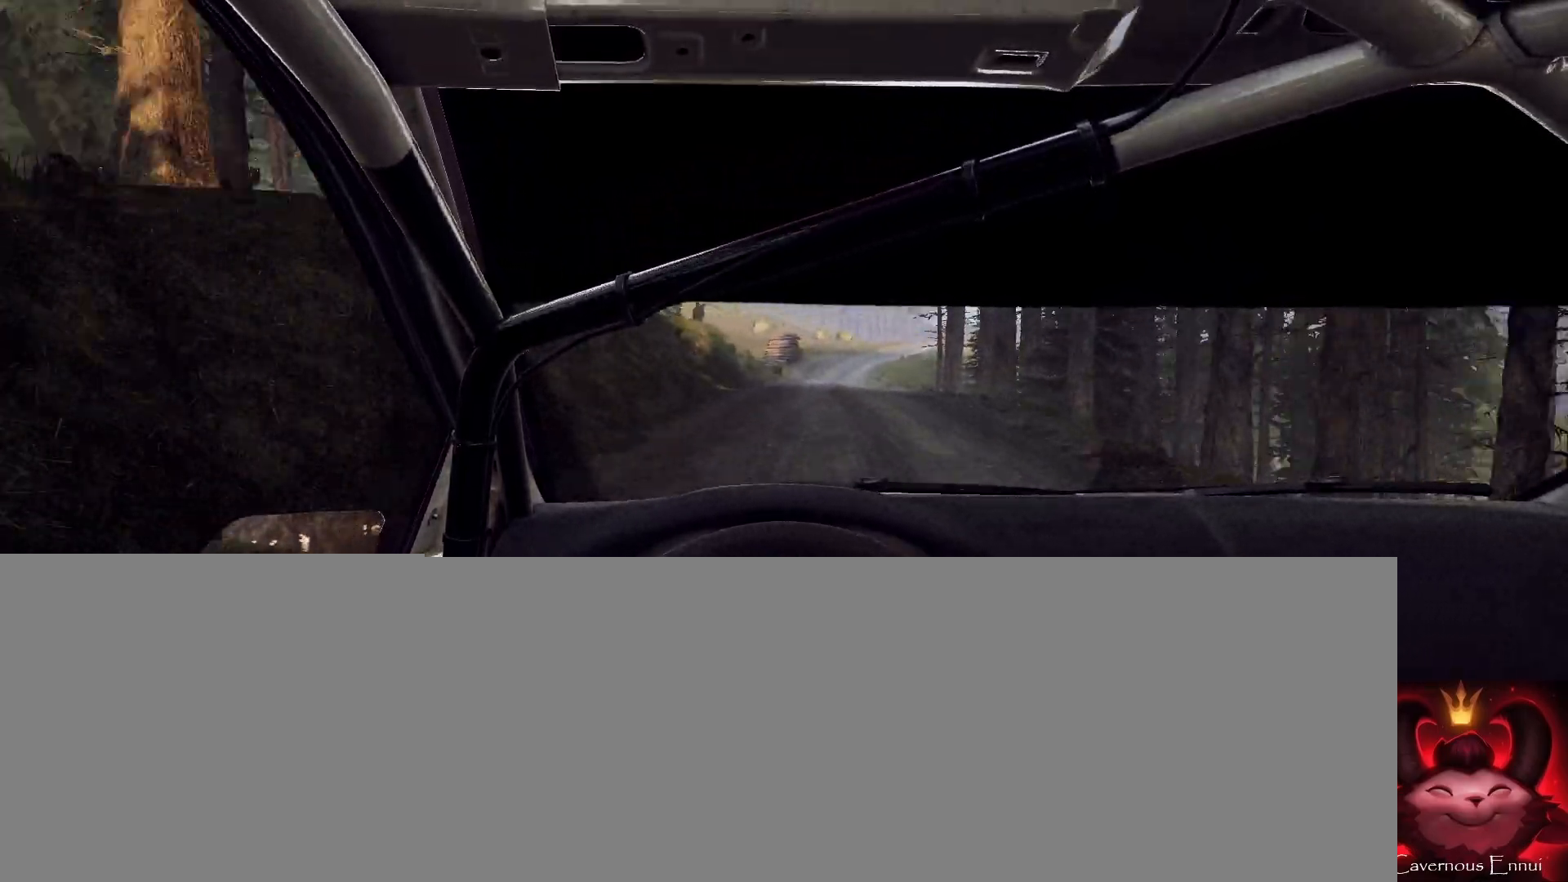
{"buttons": [], "left_stick": "center", "right_stick": "up", "events": [[67, "left_stick", "center"], [433, "R1", "down"], [500, "R1", "up"]]}
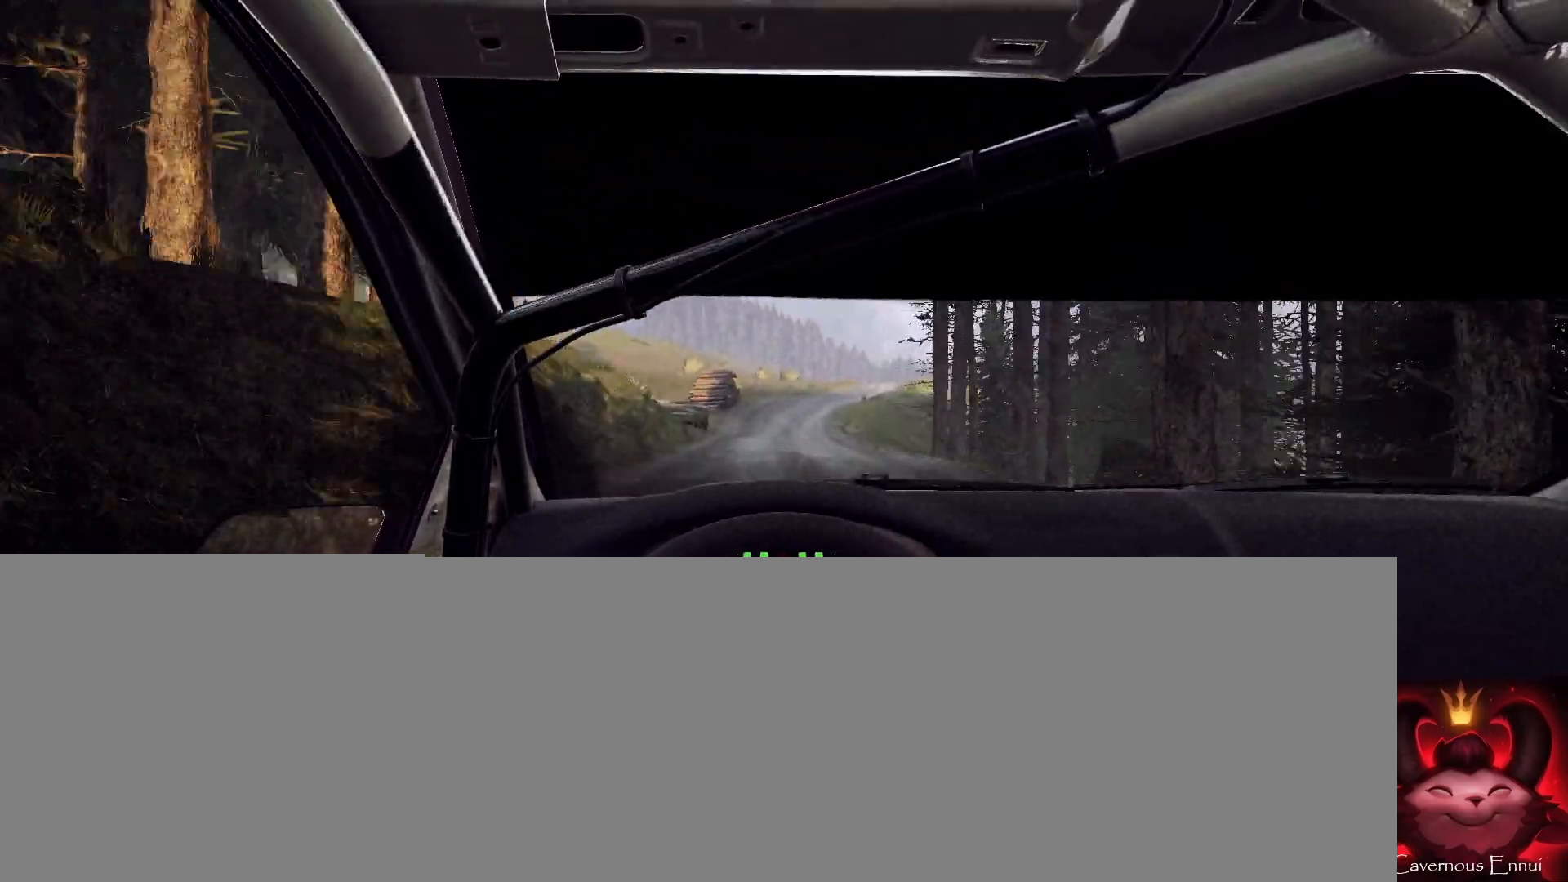
{"buttons": [], "left_stick": "center", "right_stick": "up", "events": [[167, "left_stick", "right"], [433, "left_stick", "center"]]}
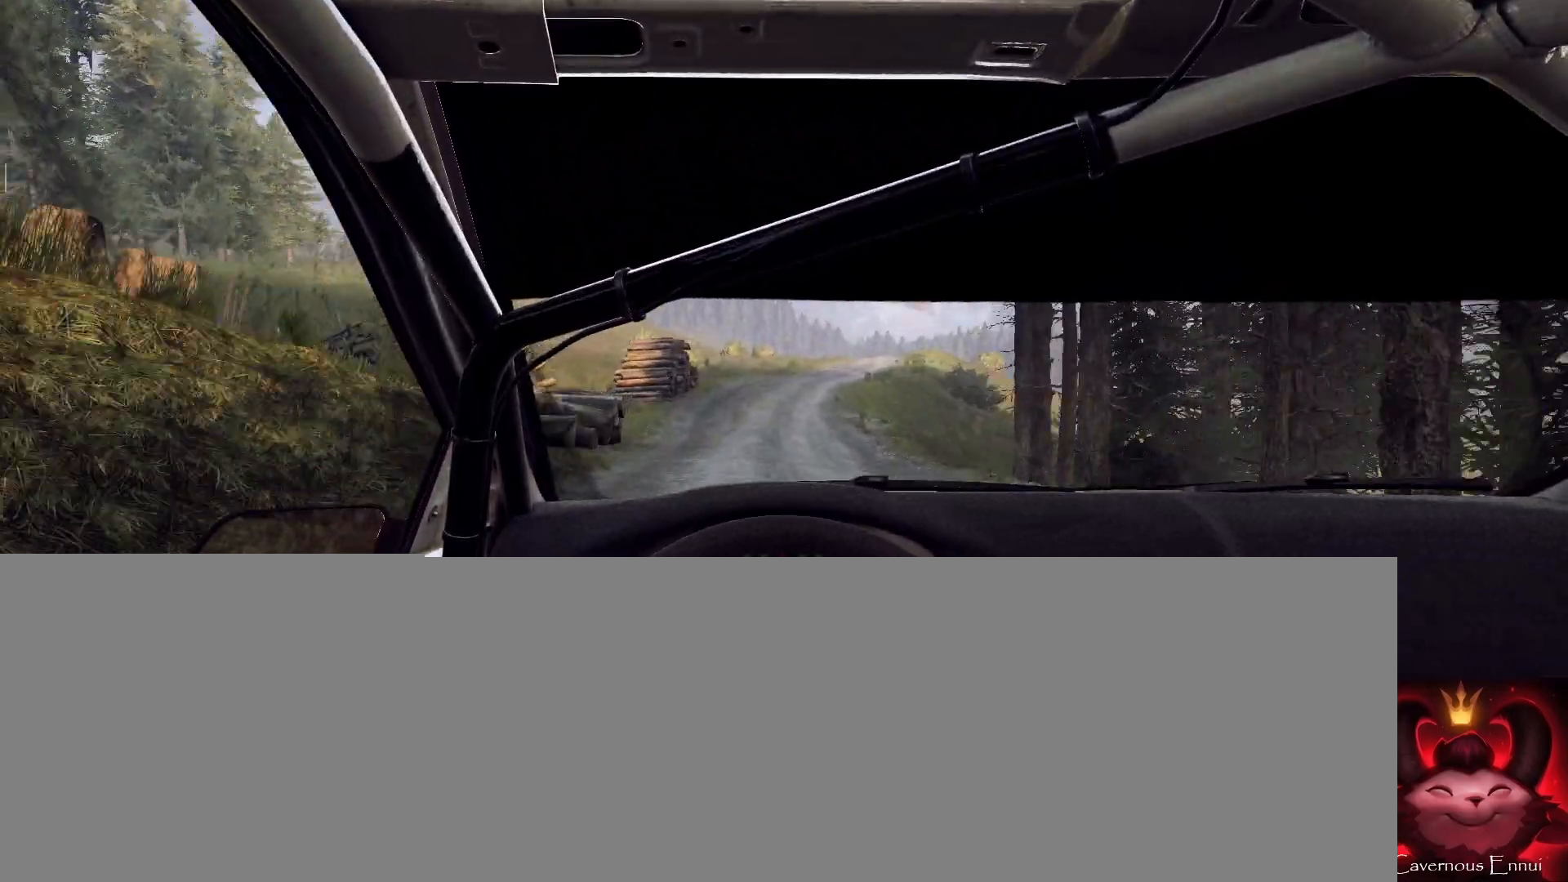
{"buttons": [], "left_stick": "right", "right_stick": "up", "events": [[167, "left_stick", "right"], [333, "left_stick", "center"], [500, "left_stick", "right"]]}
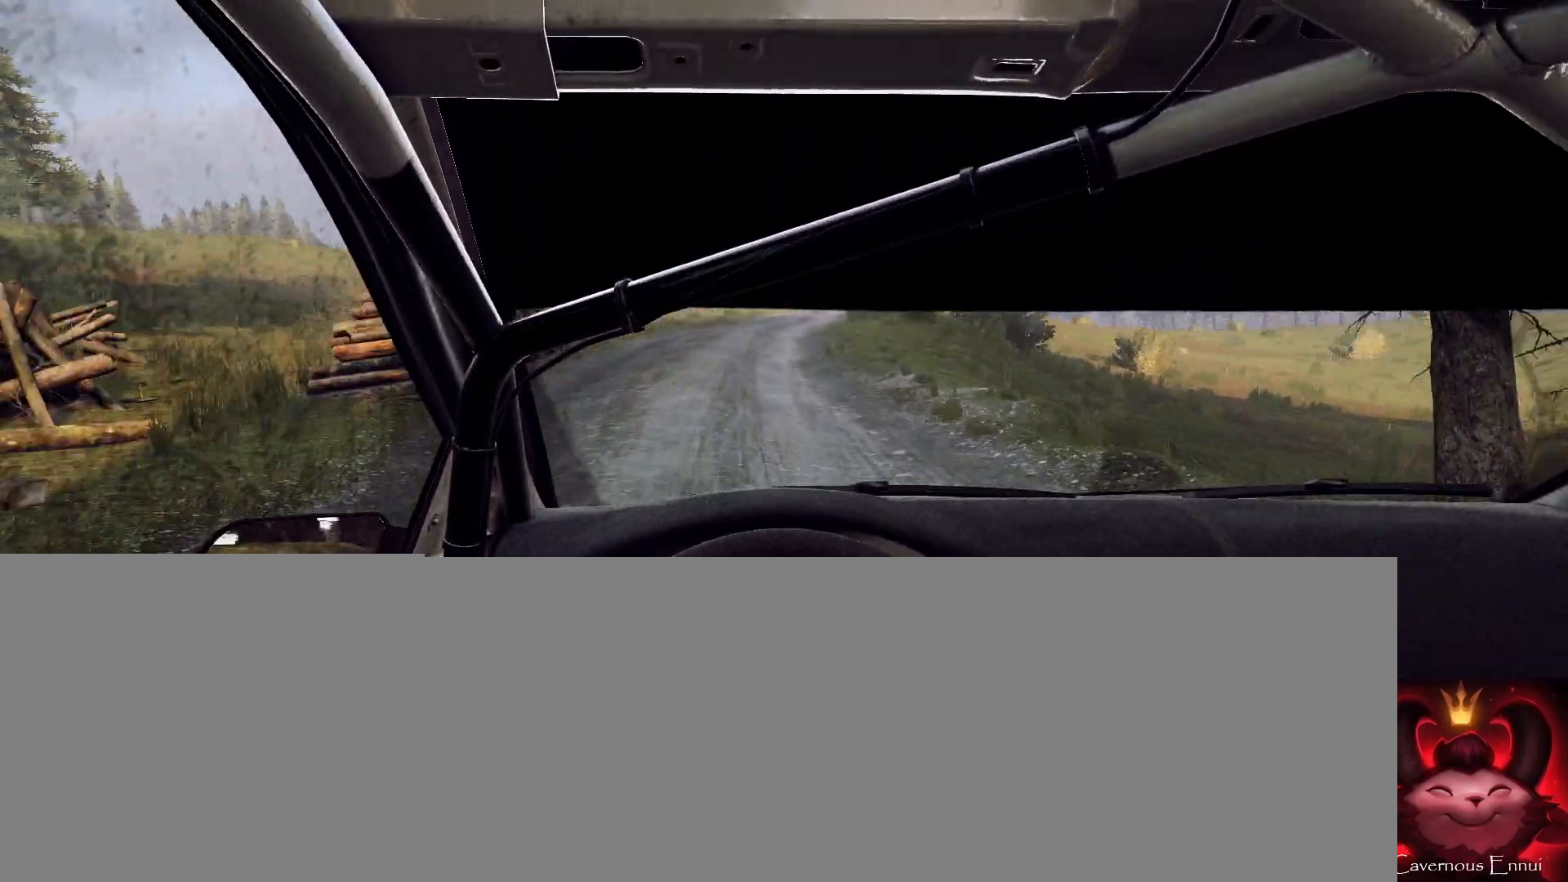
{"buttons": [], "left_stick": "center", "right_stick": "center", "events": [[100, "right_stick", "center"], [200, "left_stick", "center"], [300, "left_stick", "right"], [400, "left_stick", "center"]]}
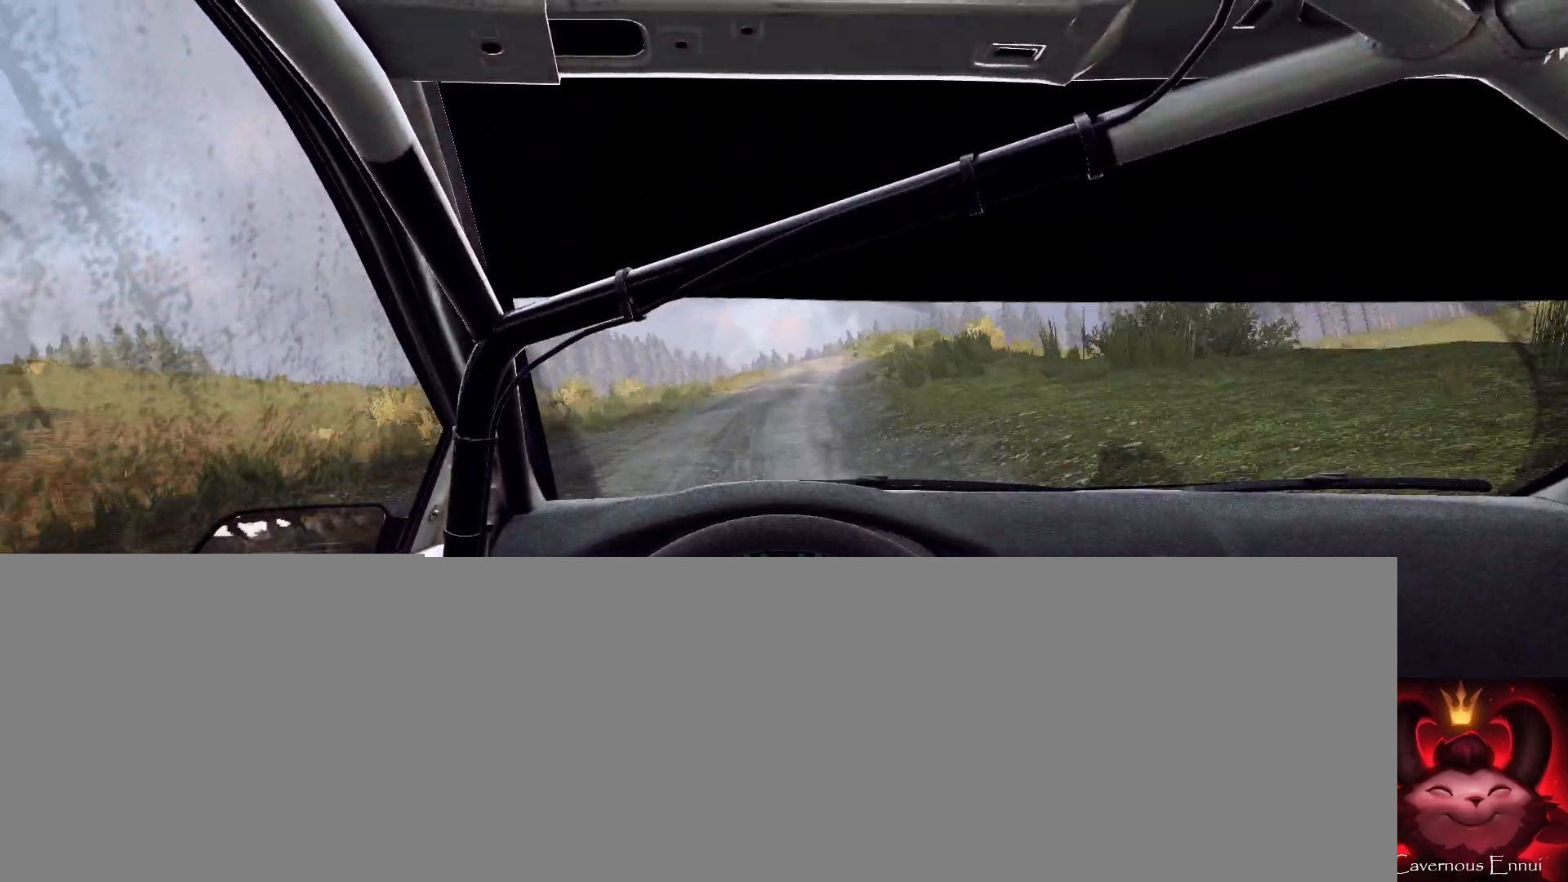
{"buttons": [], "left_stick": "center", "right_stick": "center", "events": [[33, "left_stick", "right"], [167, "left_stick", "center"], [167, "right_stick", "up"], [267, "left_stick", "right"], [267, "right_stick", "center"], [500, "left_stick", "center"]]}
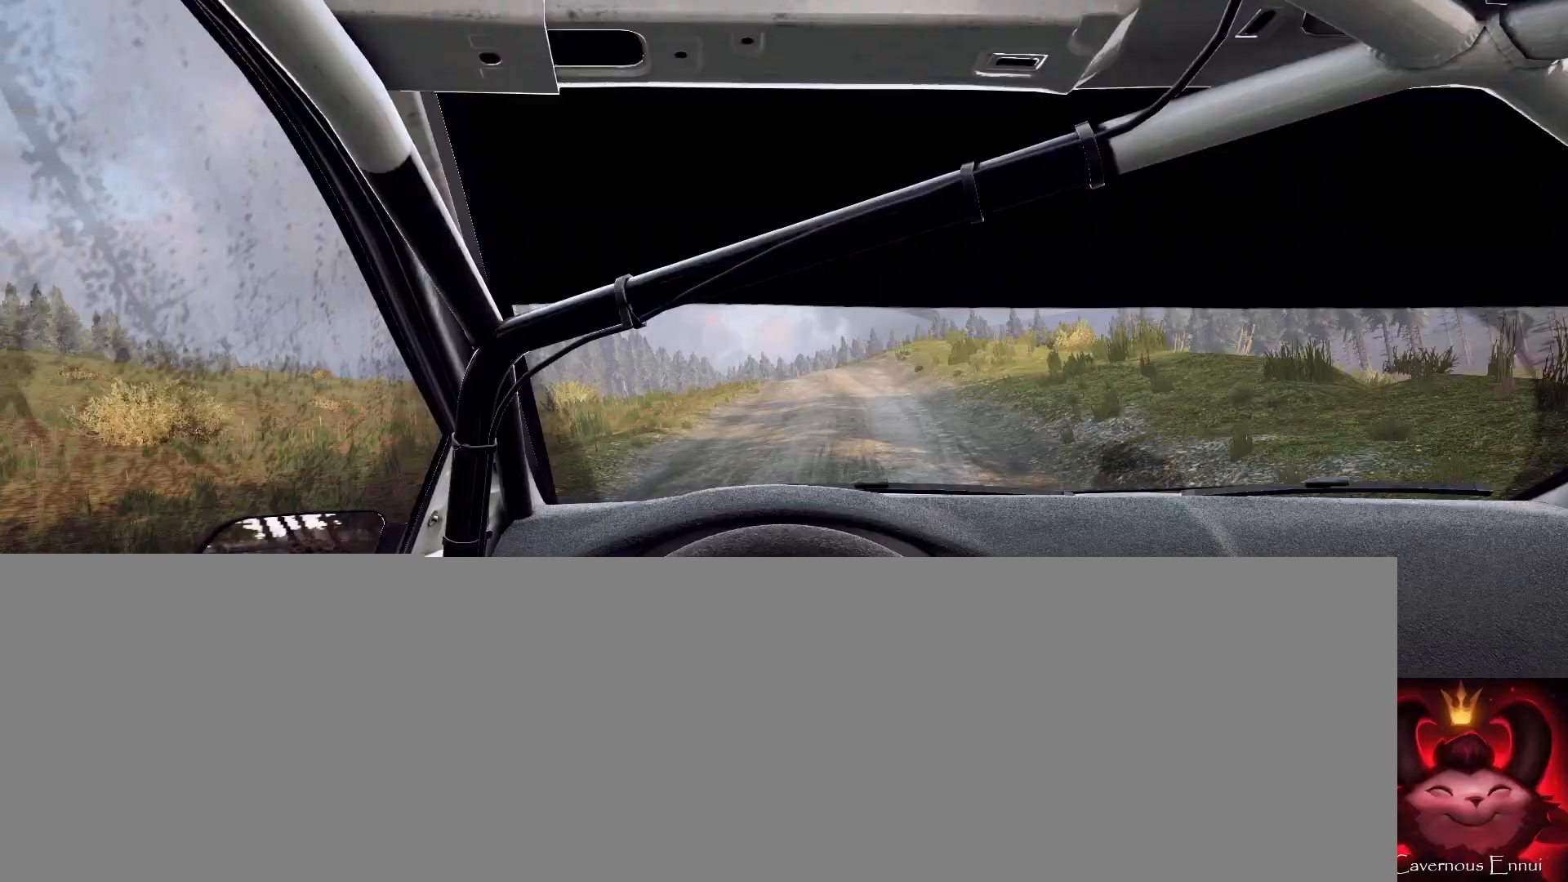
{"buttons": [], "left_stick": "center", "right_stick": "up", "events": [[100, "right_stick", "up"], [133, "left_stick", "down-left"], [367, "left_stick", "center"]]}
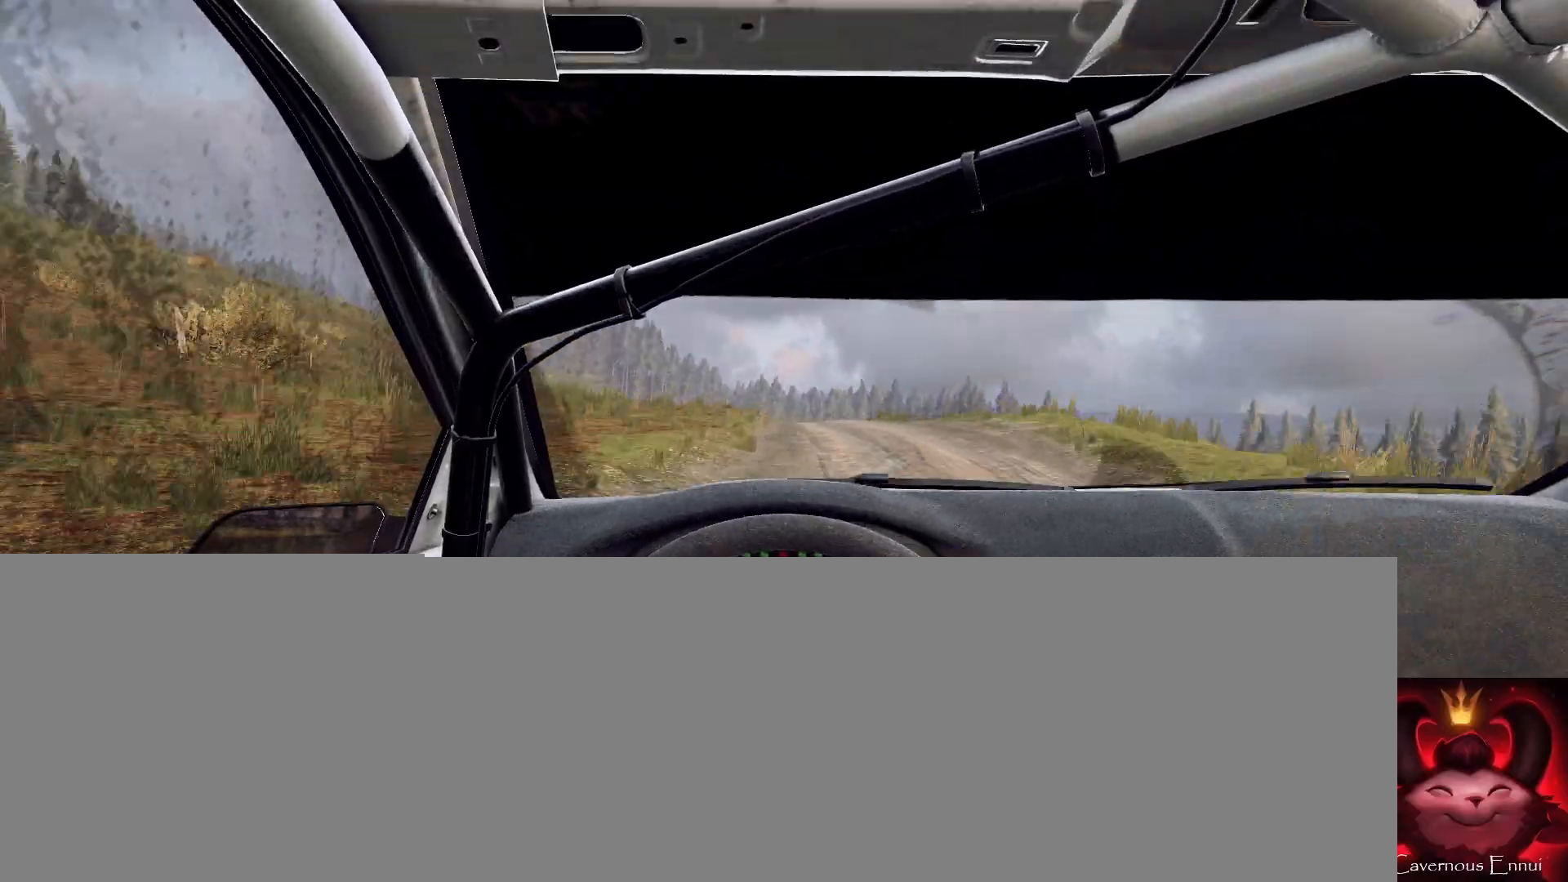
{"buttons": [], "left_stick": "down-left", "right_stick": "center", "events": [[167, "left_stick", "down-left"], [233, "right_stick", "center"]]}
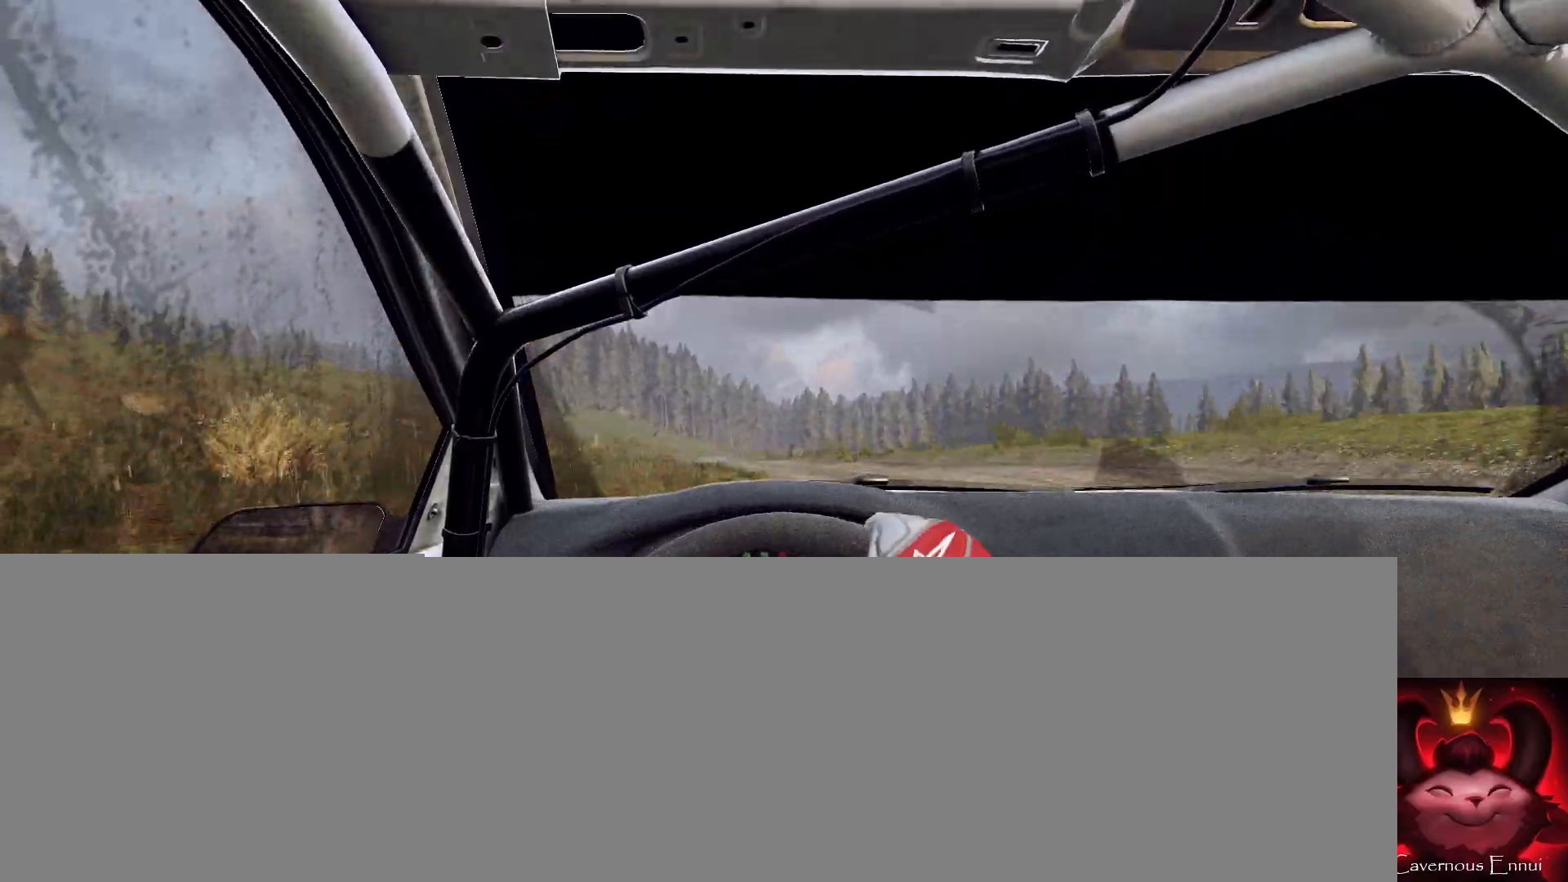
{"buttons": [], "left_stick": "center", "right_stick": "up", "events": [[33, "left_stick", "center"], [167, "left_stick", "left"], [400, "right_stick", "up"], [433, "left_stick", "center"]]}
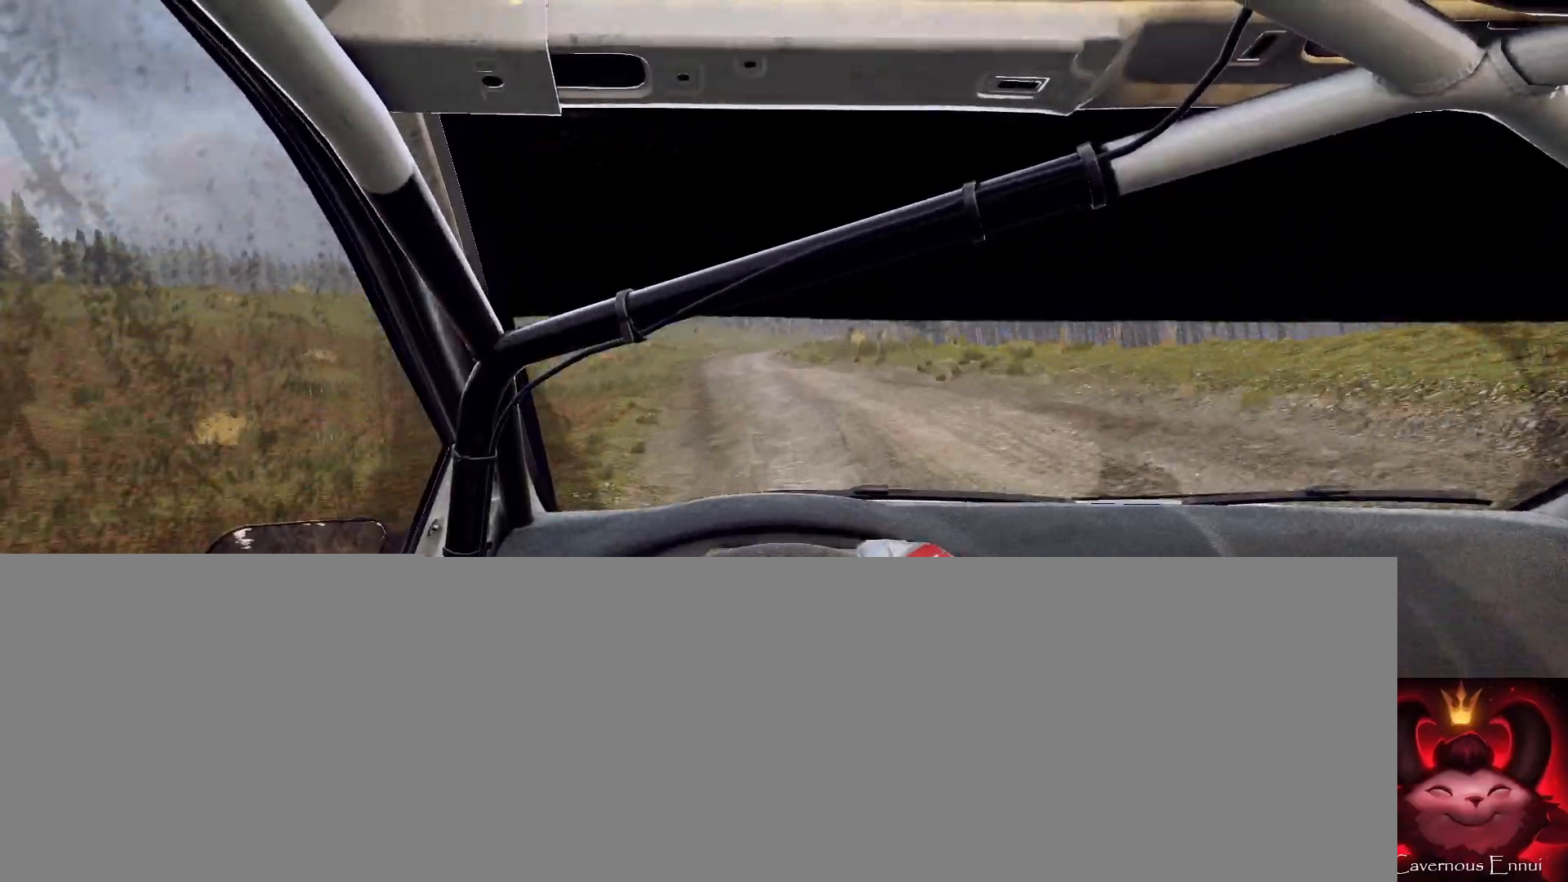
{"buttons": [], "left_stick": "center", "right_stick": "up", "events": [[33, "left_stick", "left"], [267, "left_stick", "center"]]}
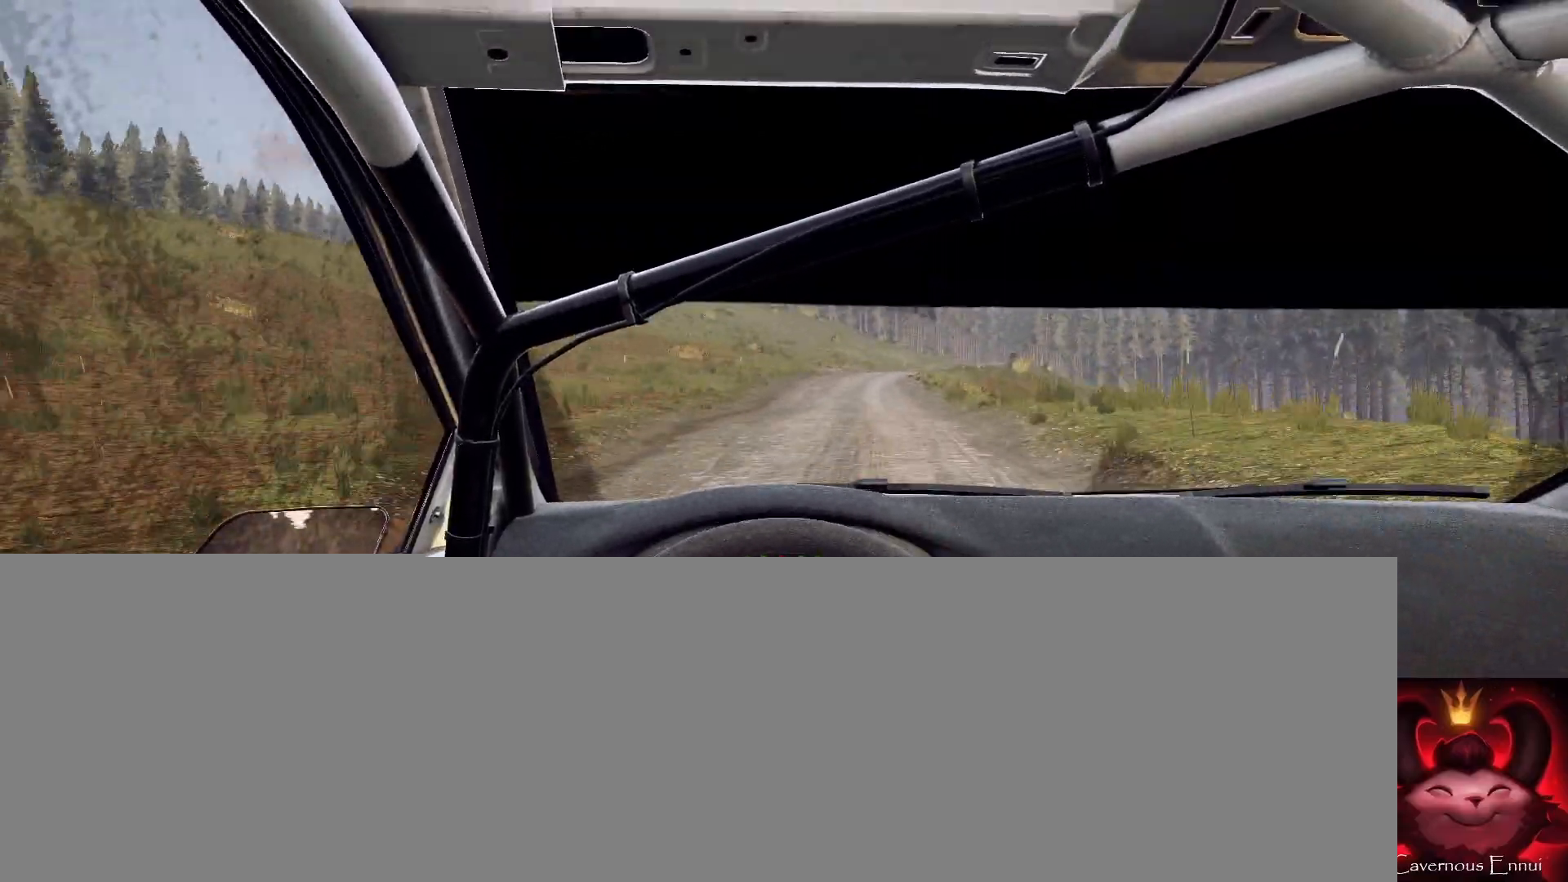
{"buttons": [], "left_stick": "right", "right_stick": "up", "events": [[233, "left_stick", "right"]]}
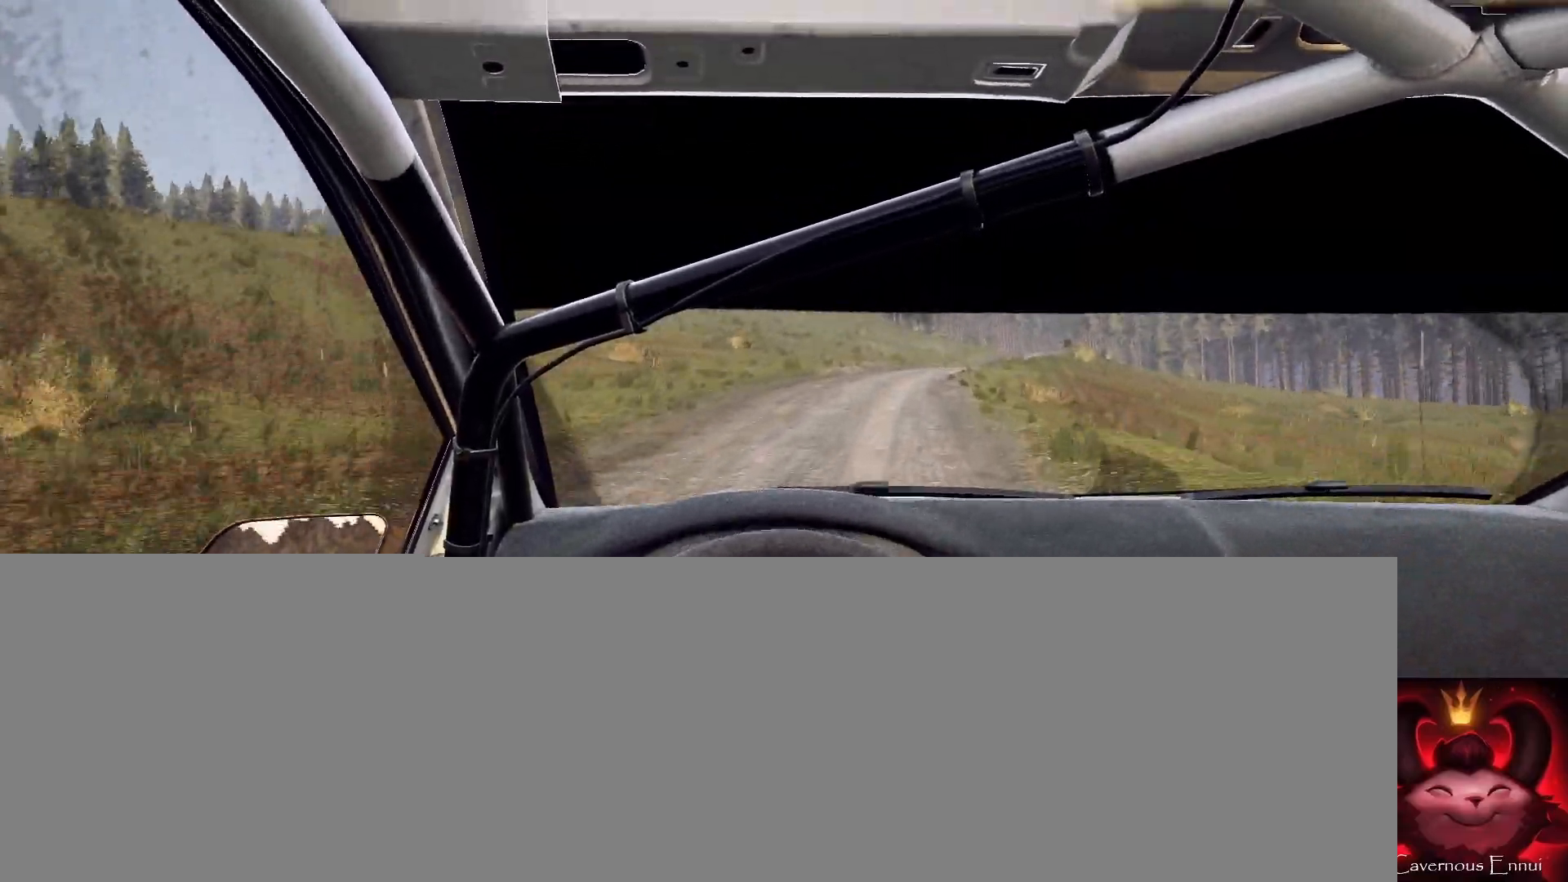
{"buttons": [], "left_stick": "right", "right_stick": "center", "events": [[67, "left_stick", "center"], [200, "left_stick", "right"], [267, "right_stick", "center"]]}
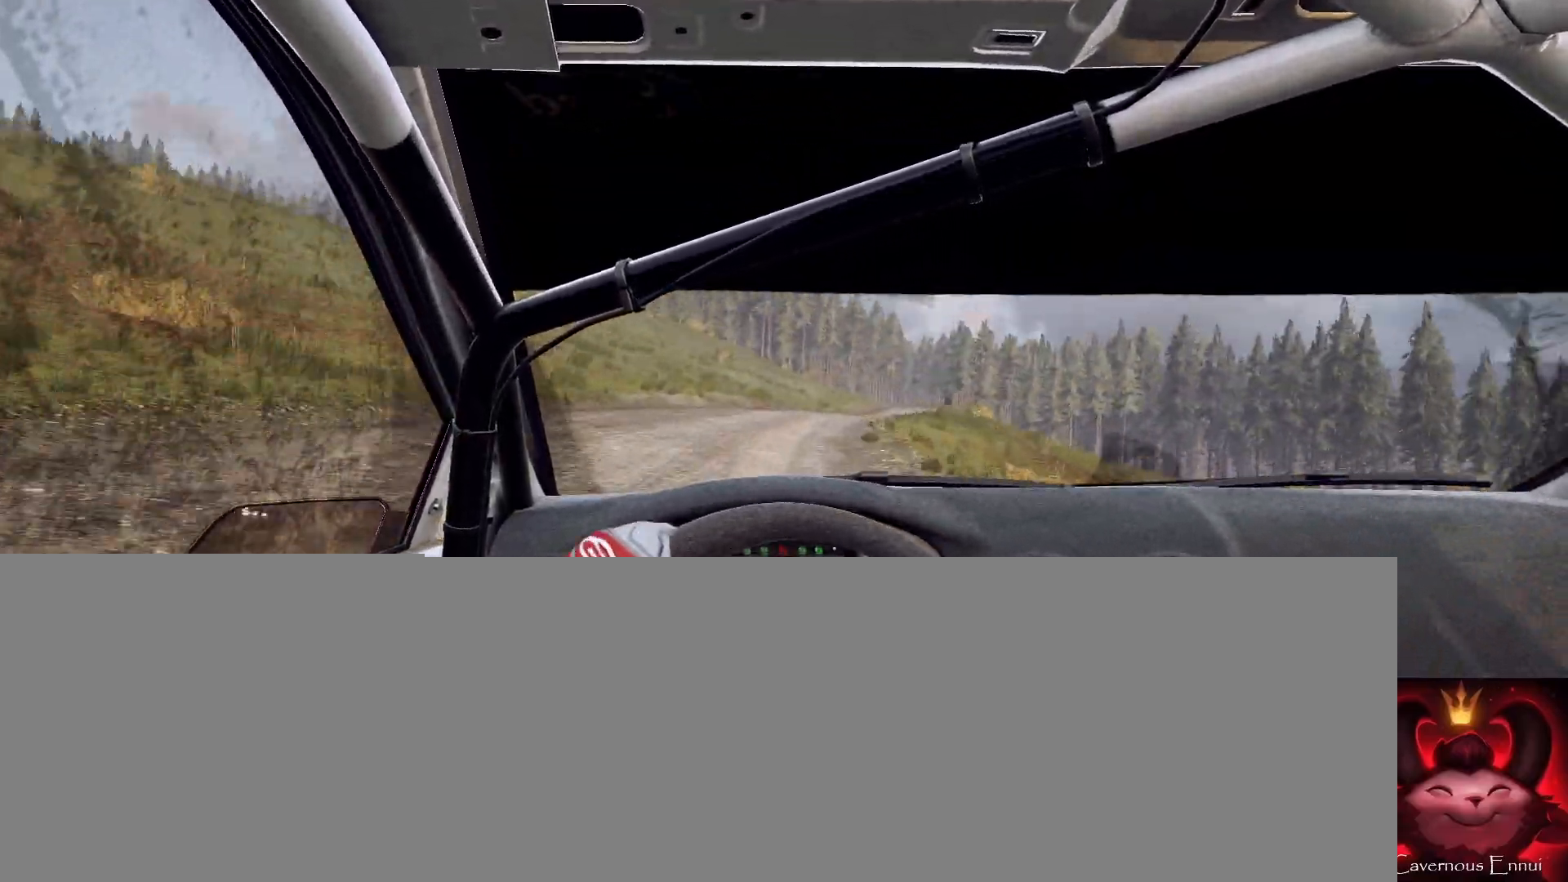
{"buttons": [], "left_stick": "center", "right_stick": "up", "events": [[67, "left_stick", "center"], [333, "right_stick", "up"]]}